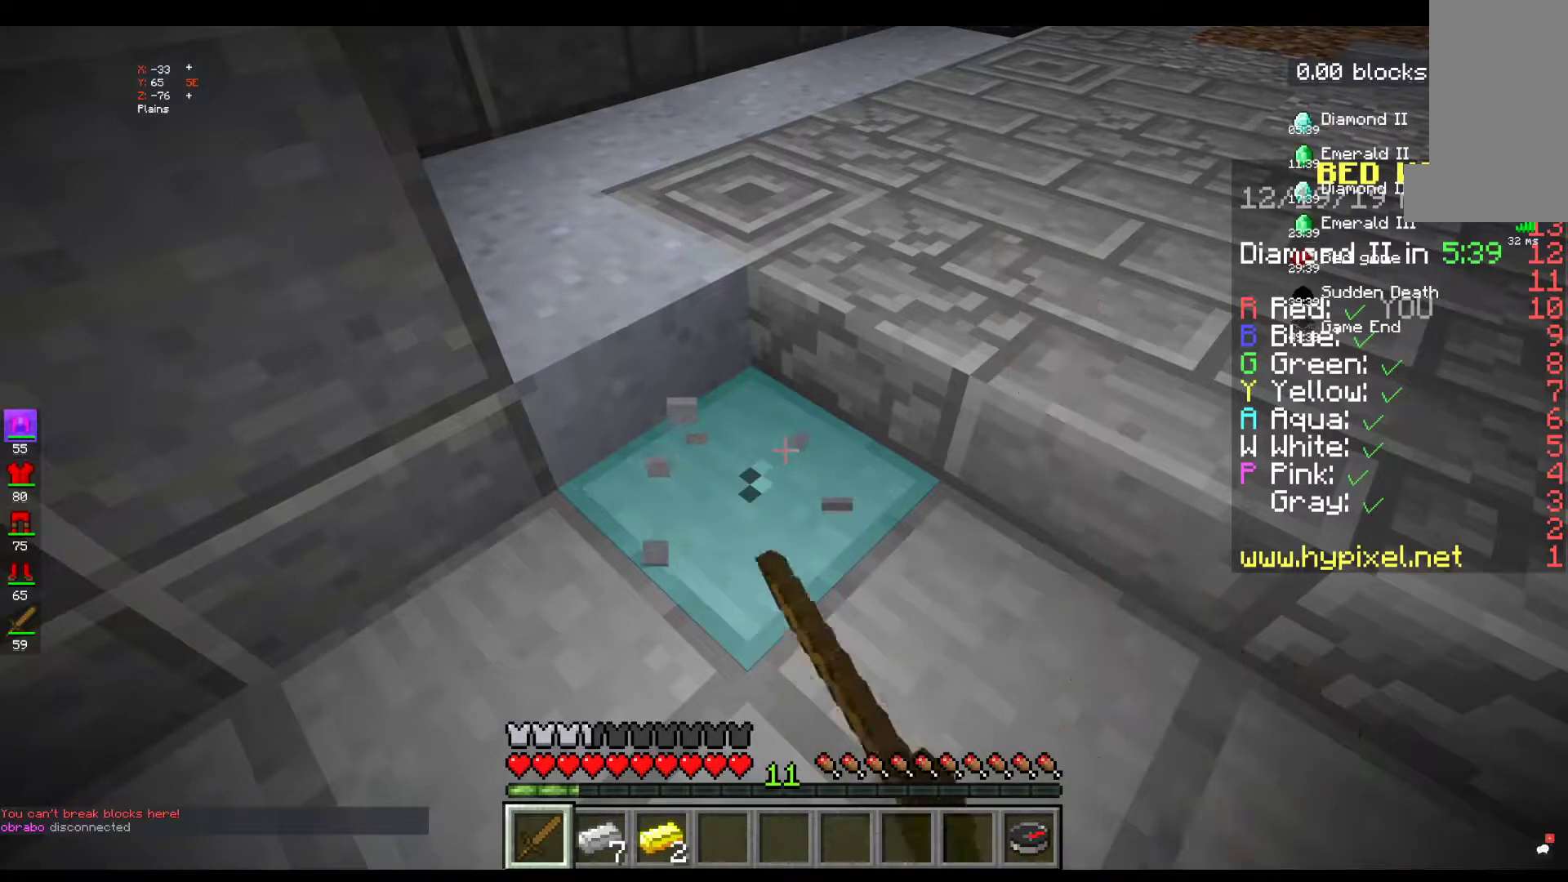
Gameplay with keyboard and mouse; each line is a JSON object with the keys and mouse buttons held at the frame after it. "events" lists presses ("down") and releases ("up") of "a", "d", "s", "space", "w", "mouse_left" and "mouse_right" between this image and that frame as [ms after this image, input, new state], when the widget could be followed in between. "mouse_left", "mouse_right" = the "left", "right" buttons of the "mouse" list. No other keys are recorded. Fast repeated clicks can show as one long hold. Mouse movement is not recorded.
{"keys": [], "mouse": ["right"], "events": [[17, "mouse_right", "down"], [100, "mouse_left", "up"], [167, "mouse_left", "down"], [217, "mouse_right", "up"], [367, "mouse_right", "down"], [434, "mouse_left", "up"]]}
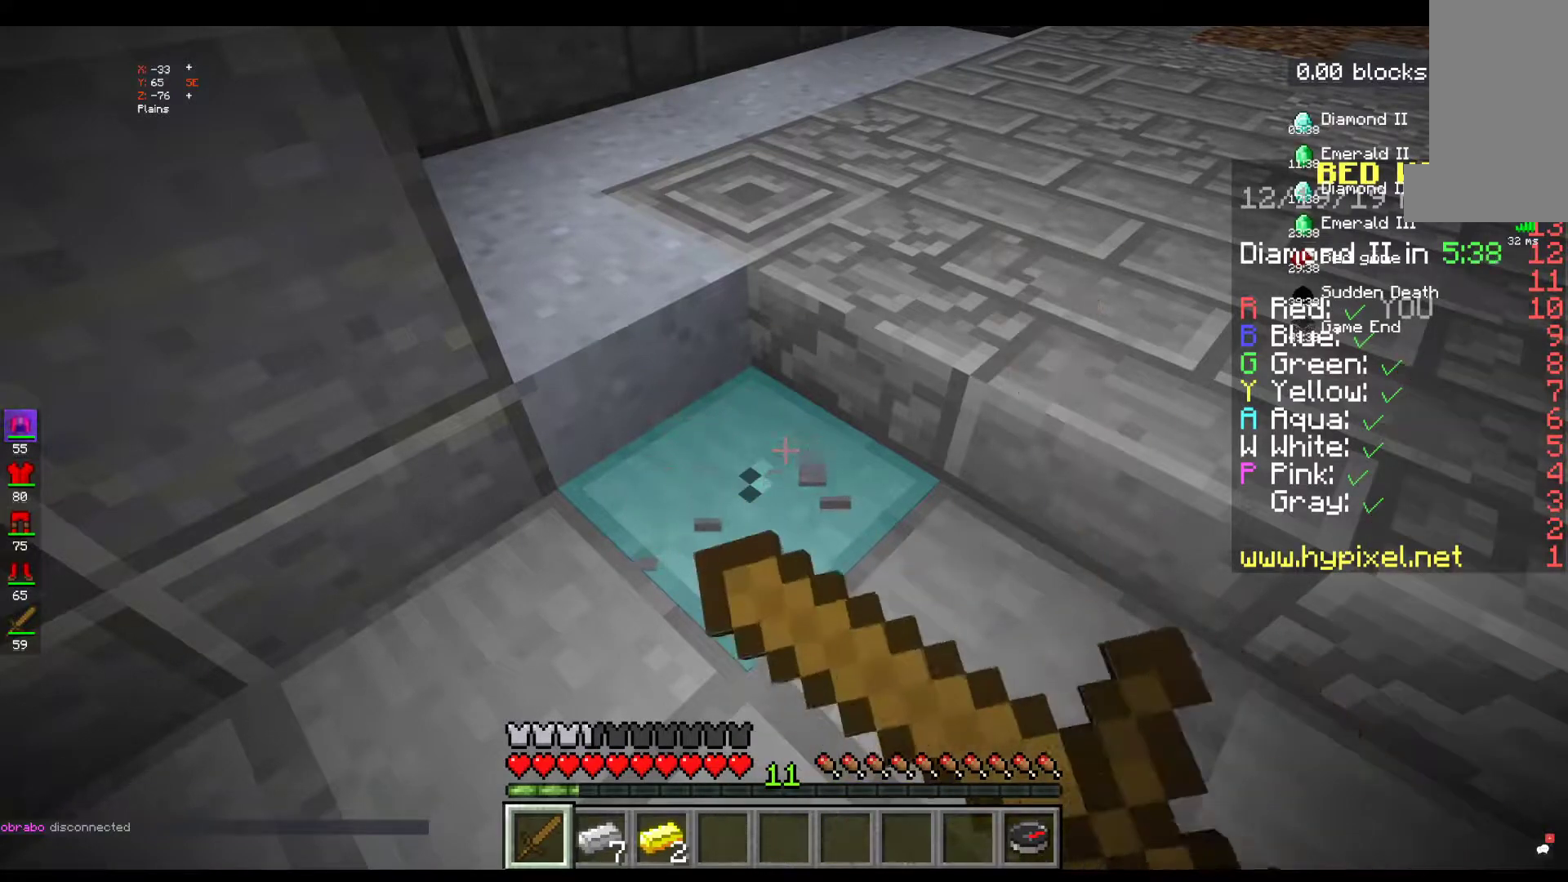
{"keys": [], "mouse": ["right"], "events": [[67, "mouse_left", "down"], [134, "mouse_right", "up"], [267, "mouse_right", "down"], [384, "mouse_left", "up"]]}
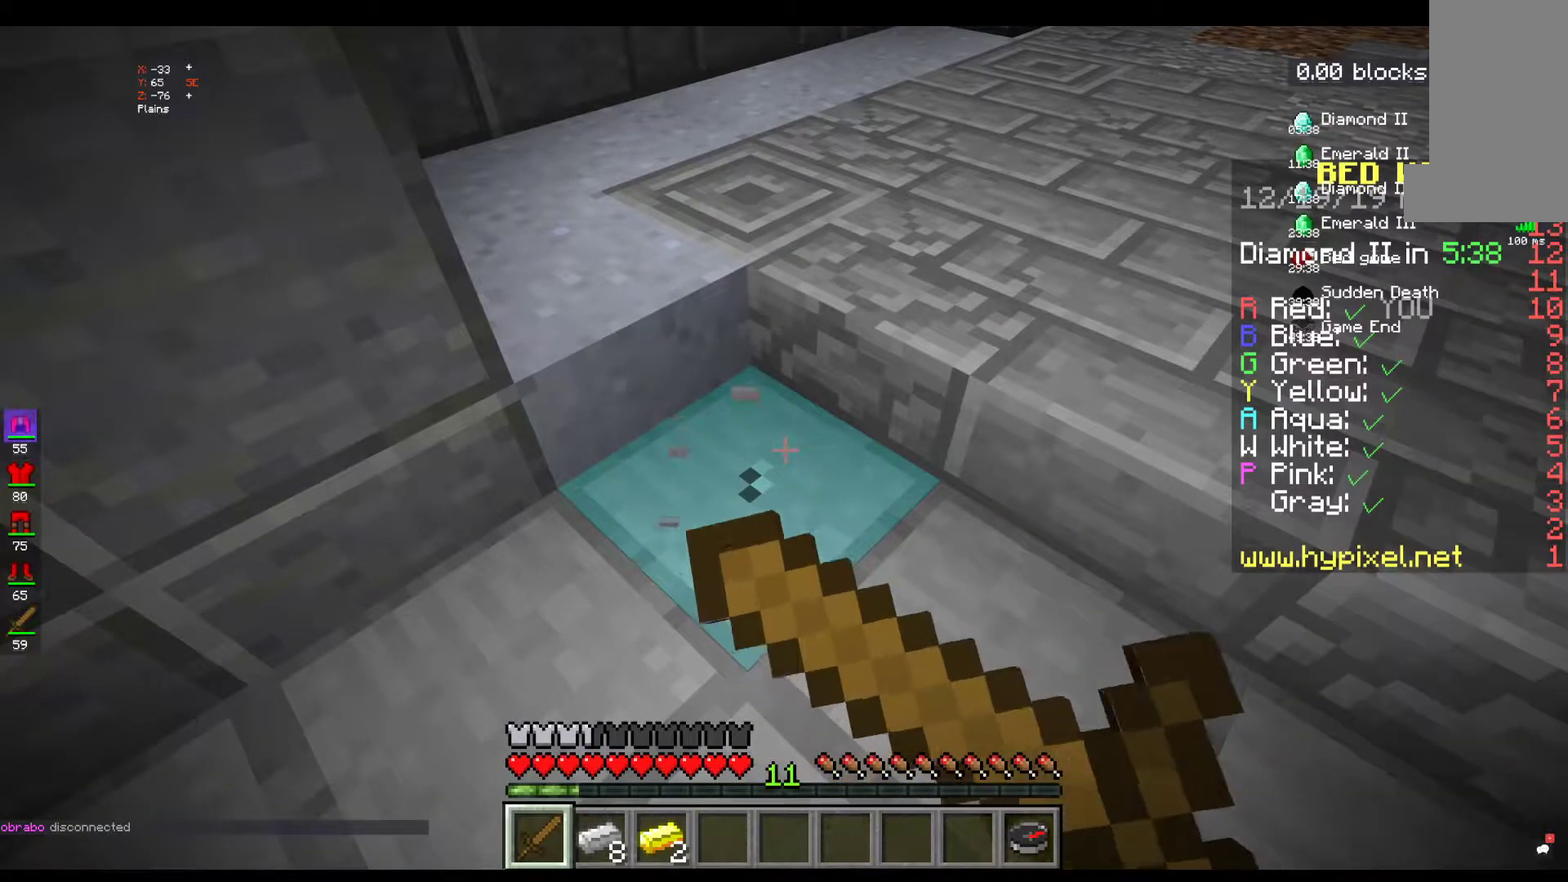
{"keys": [], "mouse": ["right"], "events": [[84, "mouse_left", "down"], [84, "mouse_right", "up"], [267, "mouse_right", "down"], [384, "mouse_left", "up"]]}
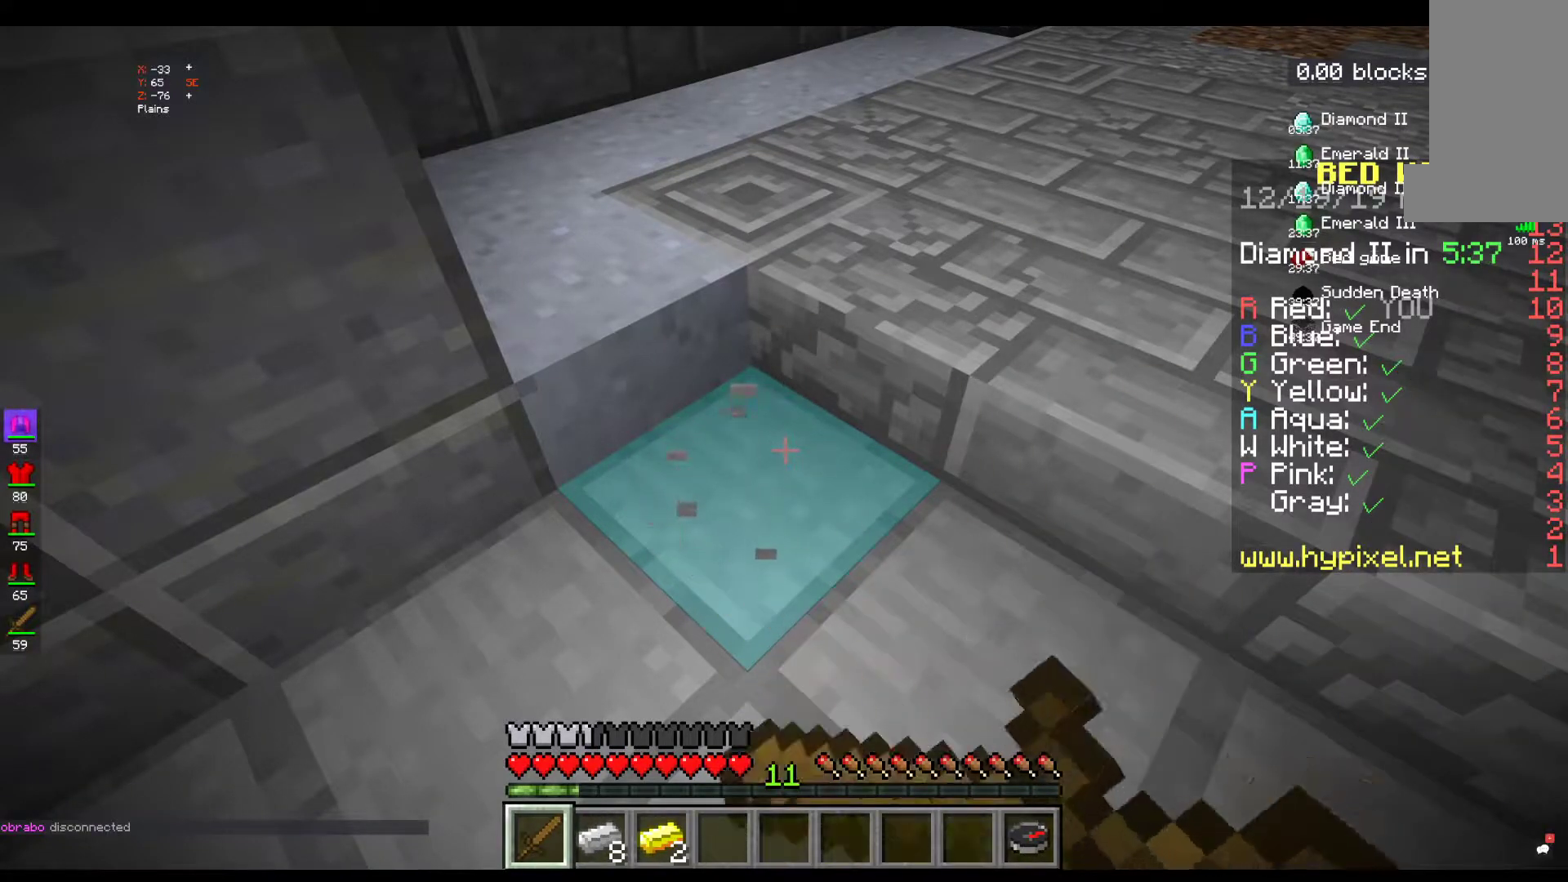
{"keys": [], "mouse": ["right"], "events": [[17, "mouse_left", "down"], [67, "mouse_right", "up"], [267, "mouse_right", "down"], [450, "mouse_left", "up"]]}
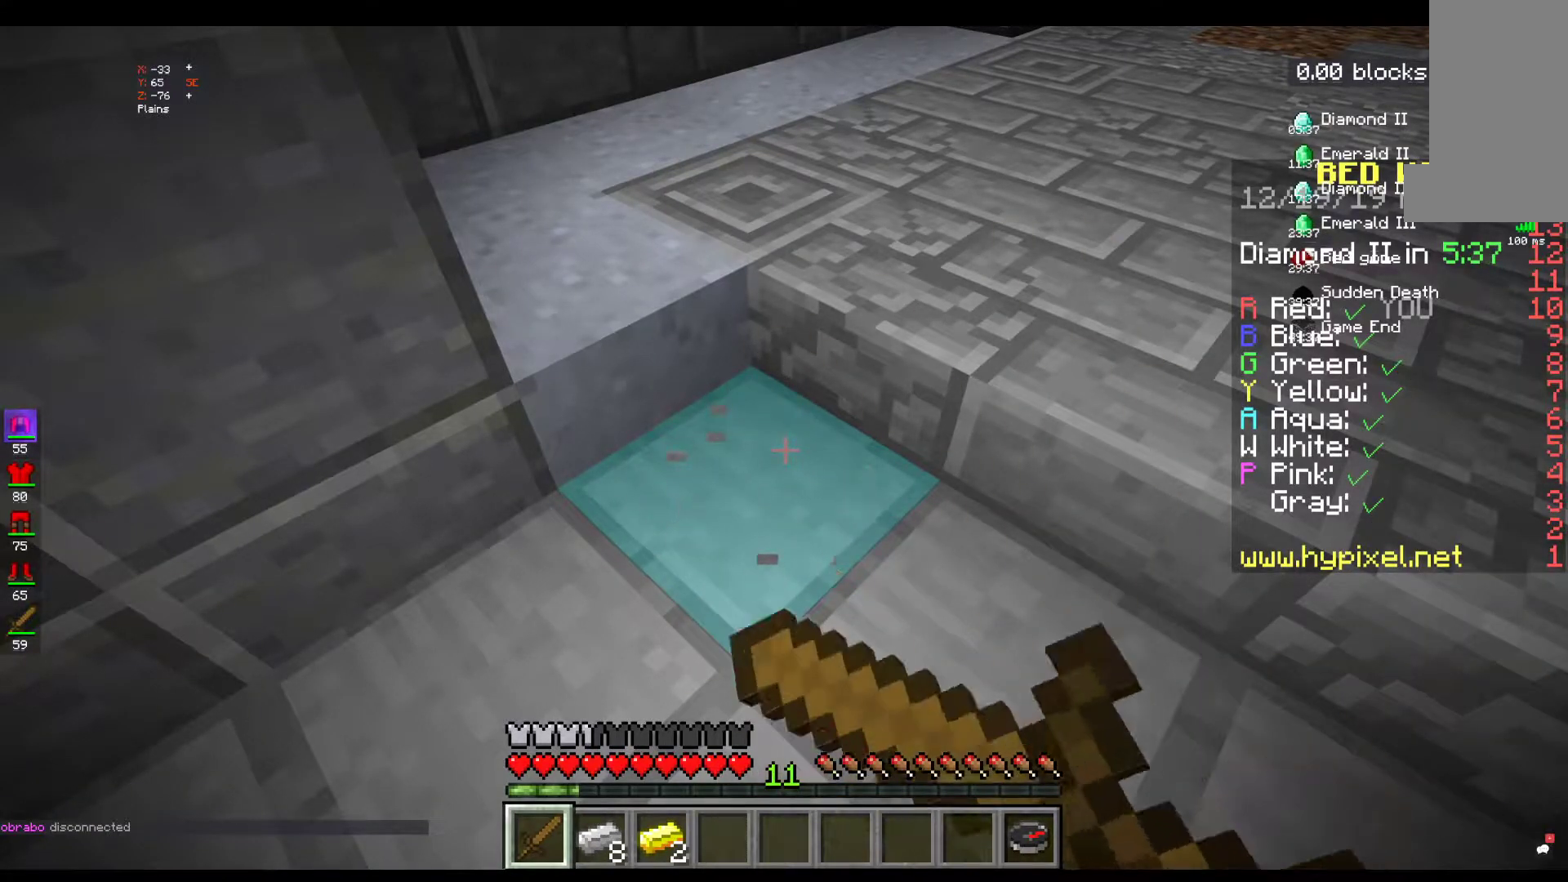
{"keys": [], "mouse": ["left", "right"], "events": [[67, "mouse_left", "down"], [134, "mouse_right", "up"], [267, "mouse_right", "down"], [334, "mouse_left", "up"], [467, "mouse_left", "down"]]}
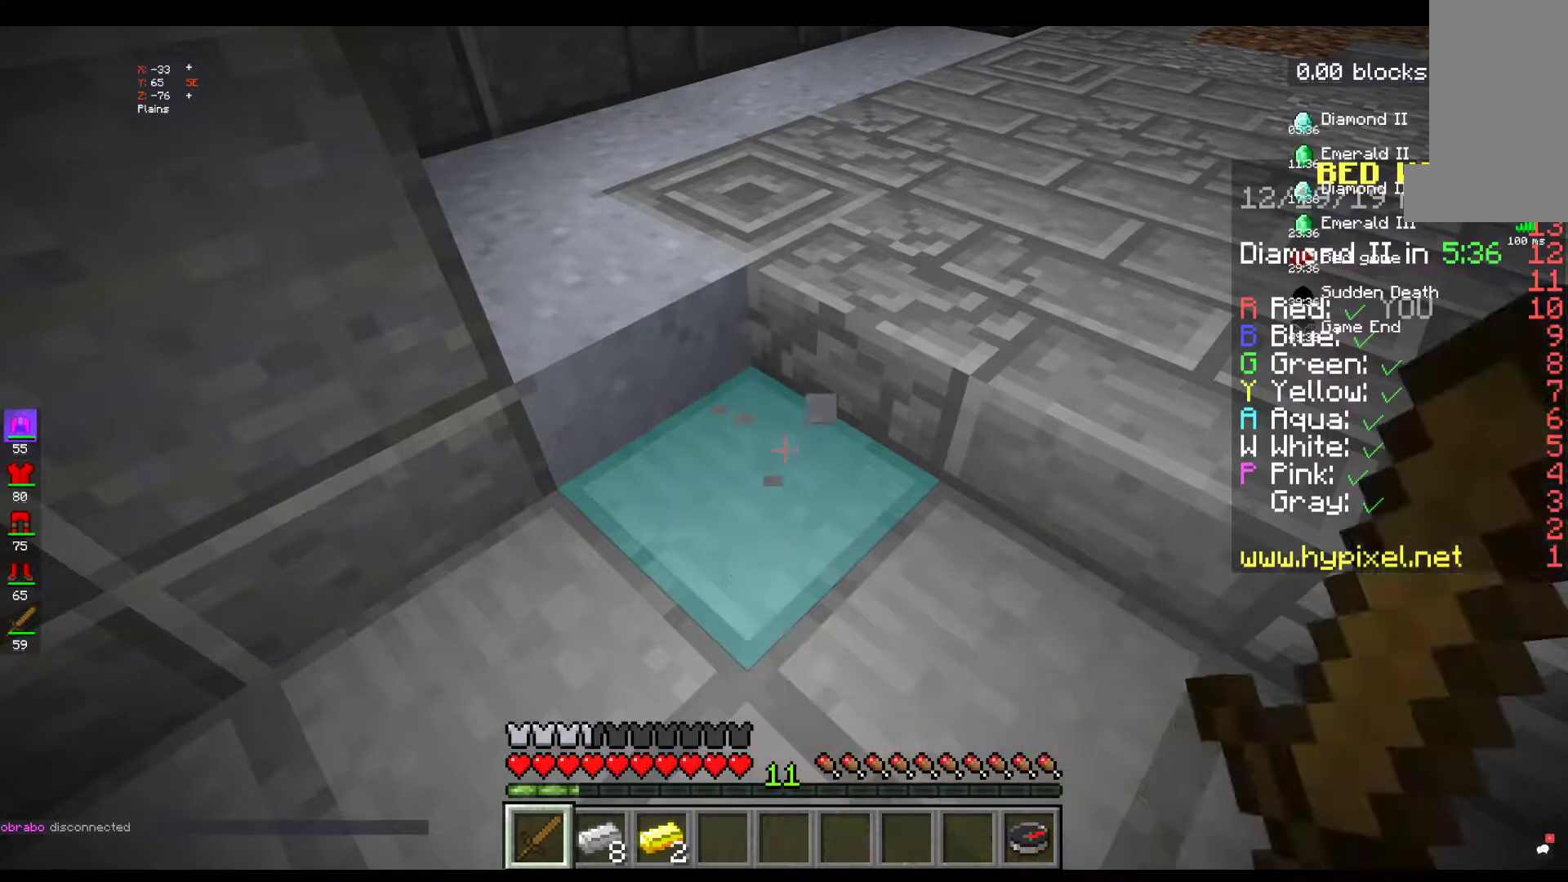
{"keys": [], "mouse": ["left"], "events": [[34, "mouse_right", "up"], [117, "mouse_right", "down"], [234, "mouse_left", "up"], [367, "mouse_left", "down"], [434, "mouse_right", "up"]]}
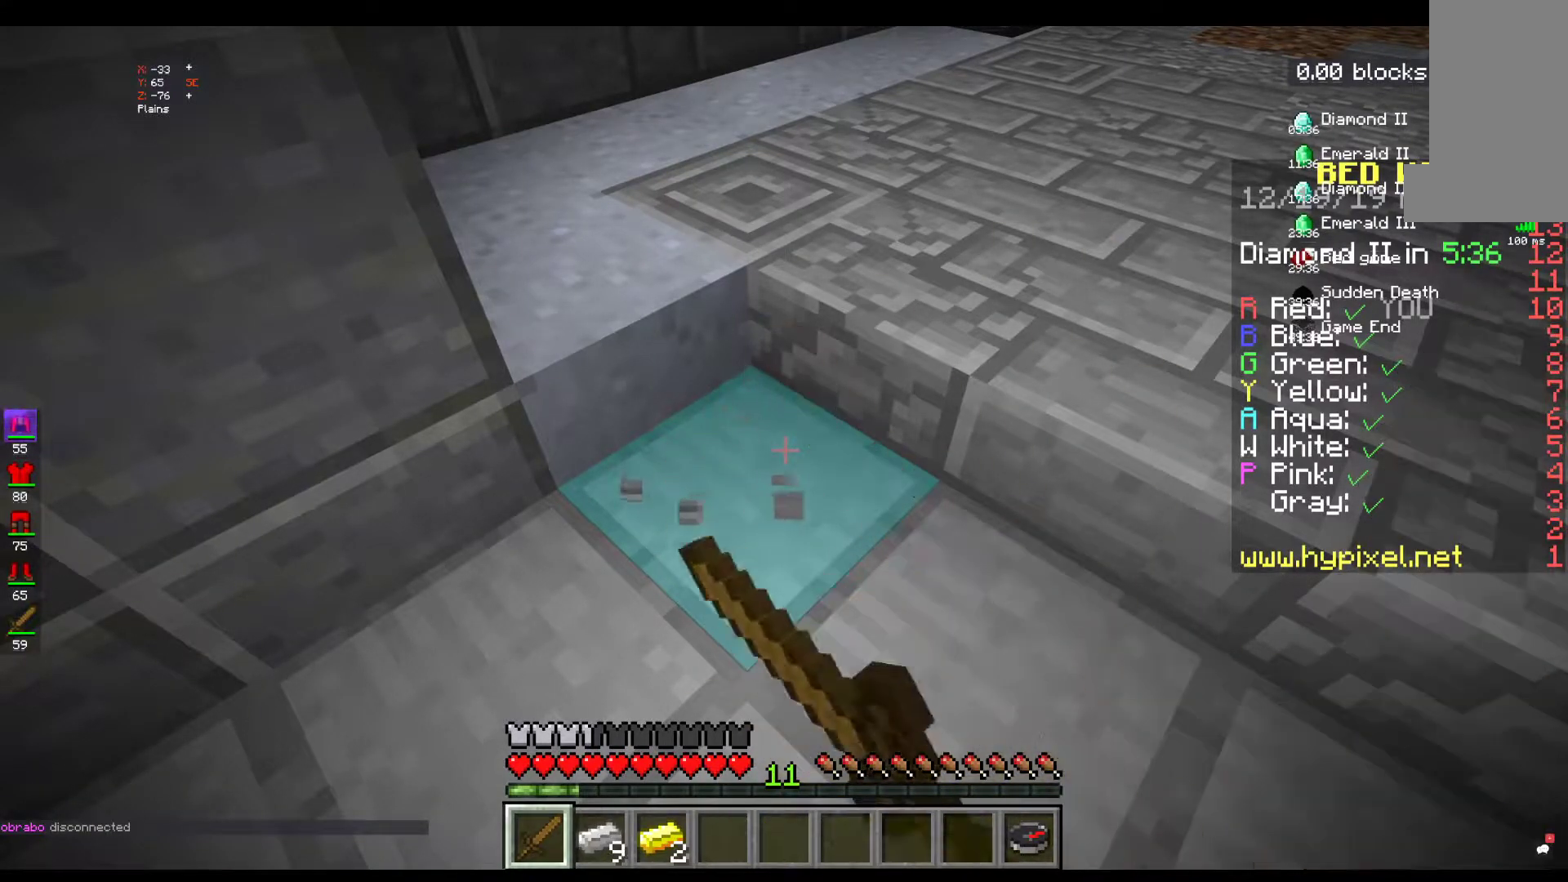
{"keys": [], "mouse": ["left", "right"], "events": [[67, "mouse_right", "down"], [184, "mouse_left", "up"], [234, "mouse_left", "down"], [317, "mouse_right", "up"], [467, "mouse_right", "down"]]}
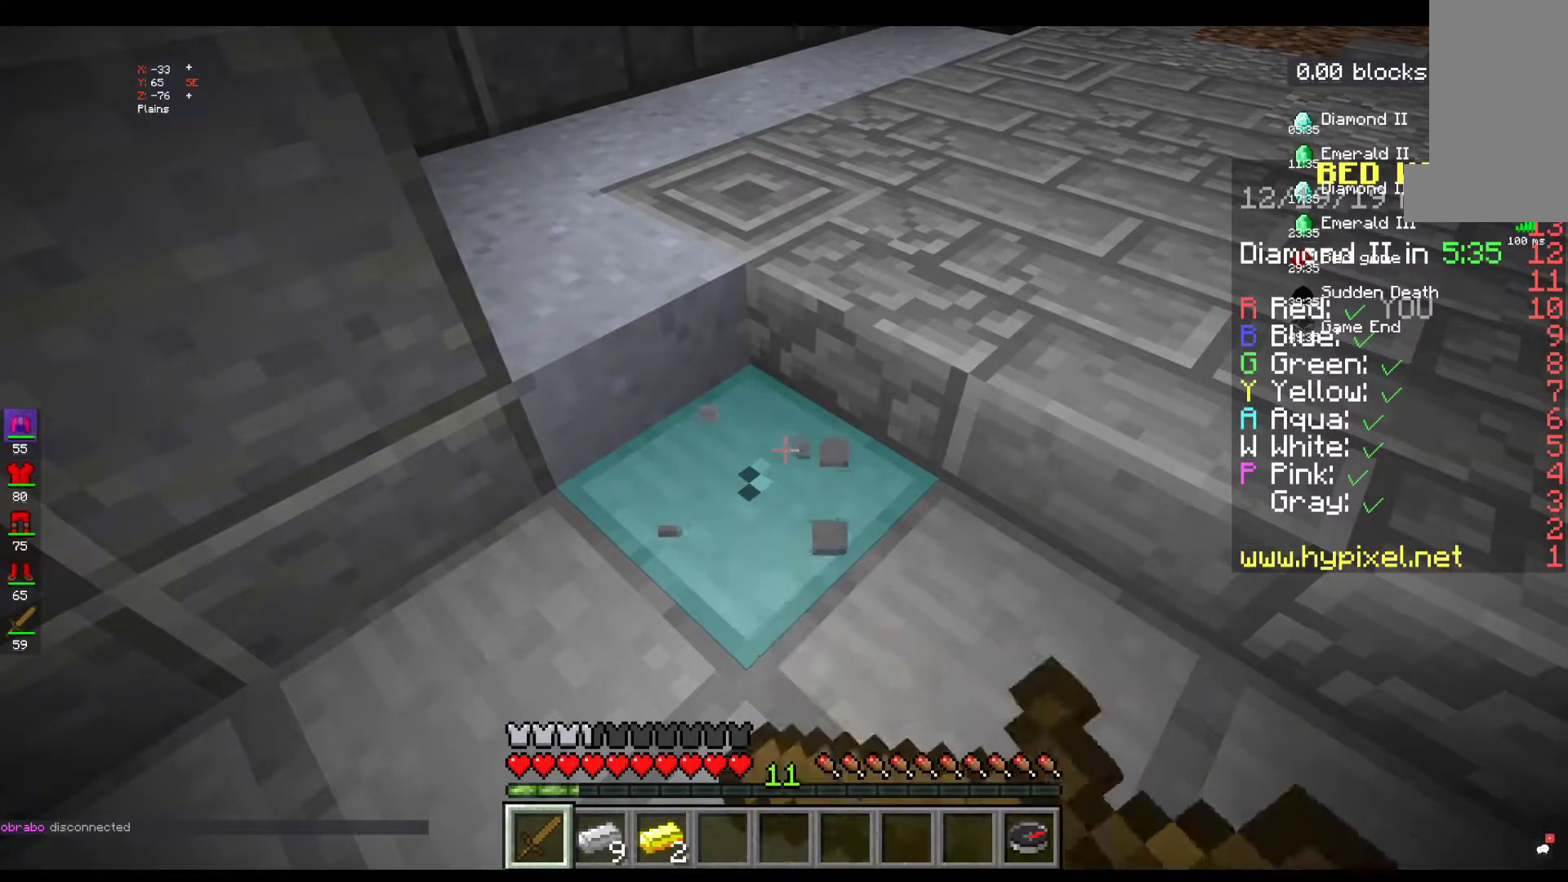
{"keys": [], "mouse": ["left", "right"], "events": [[284, "mouse_right", "up"], [367, "mouse_right", "down"]]}
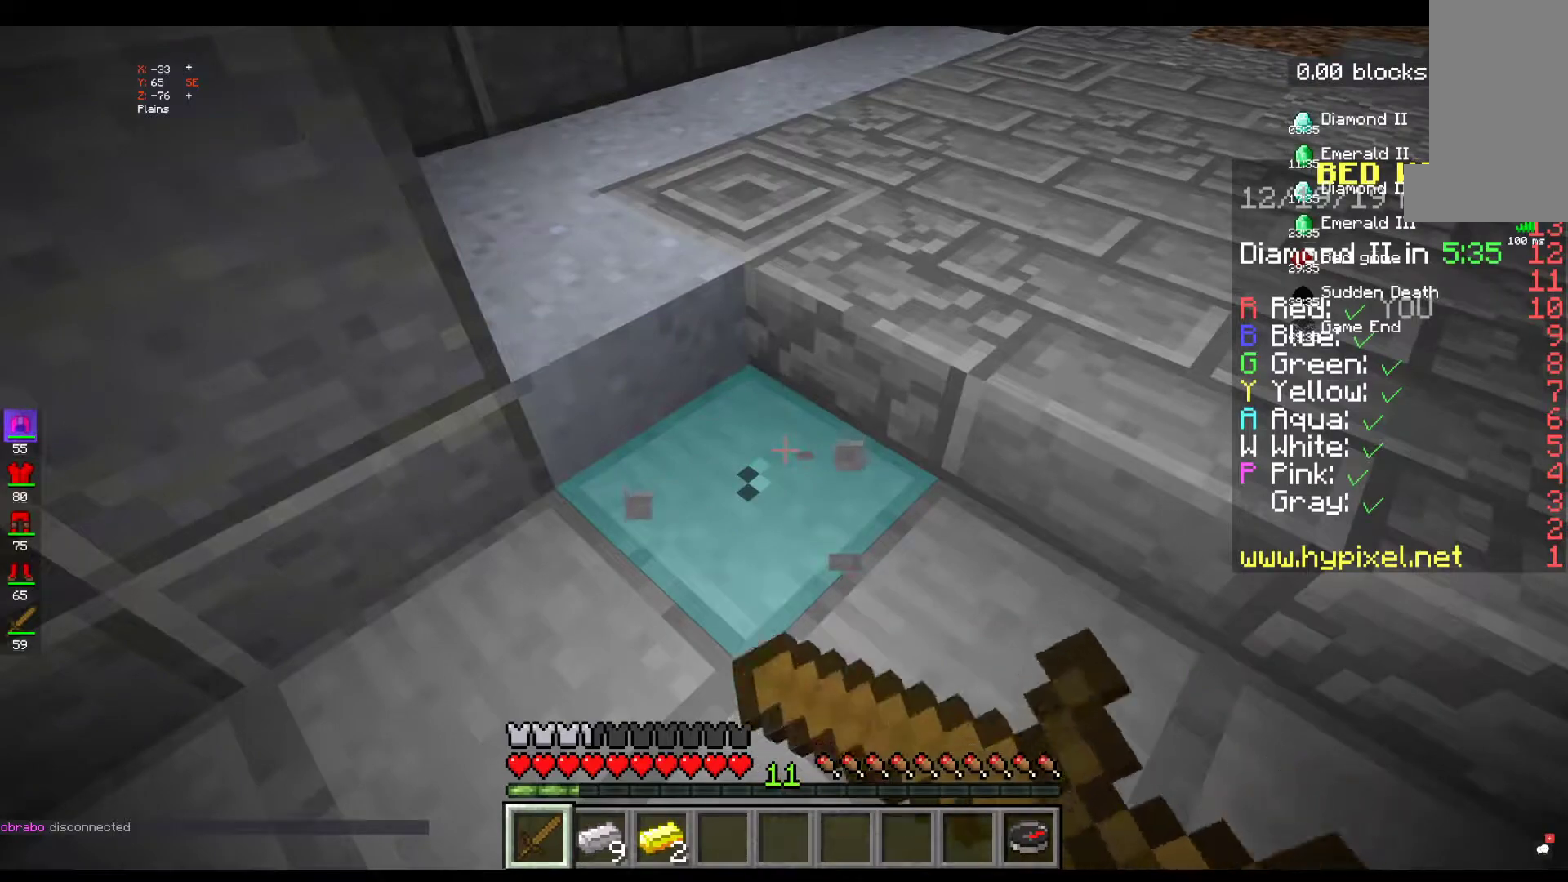
{"keys": [], "mouse": ["left", "right"], "events": [[50, "mouse_left", "up"], [84, "mouse_left", "down"], [184, "mouse_right", "up"], [267, "mouse_right", "down"], [334, "mouse_left", "up"], [467, "mouse_left", "down"]]}
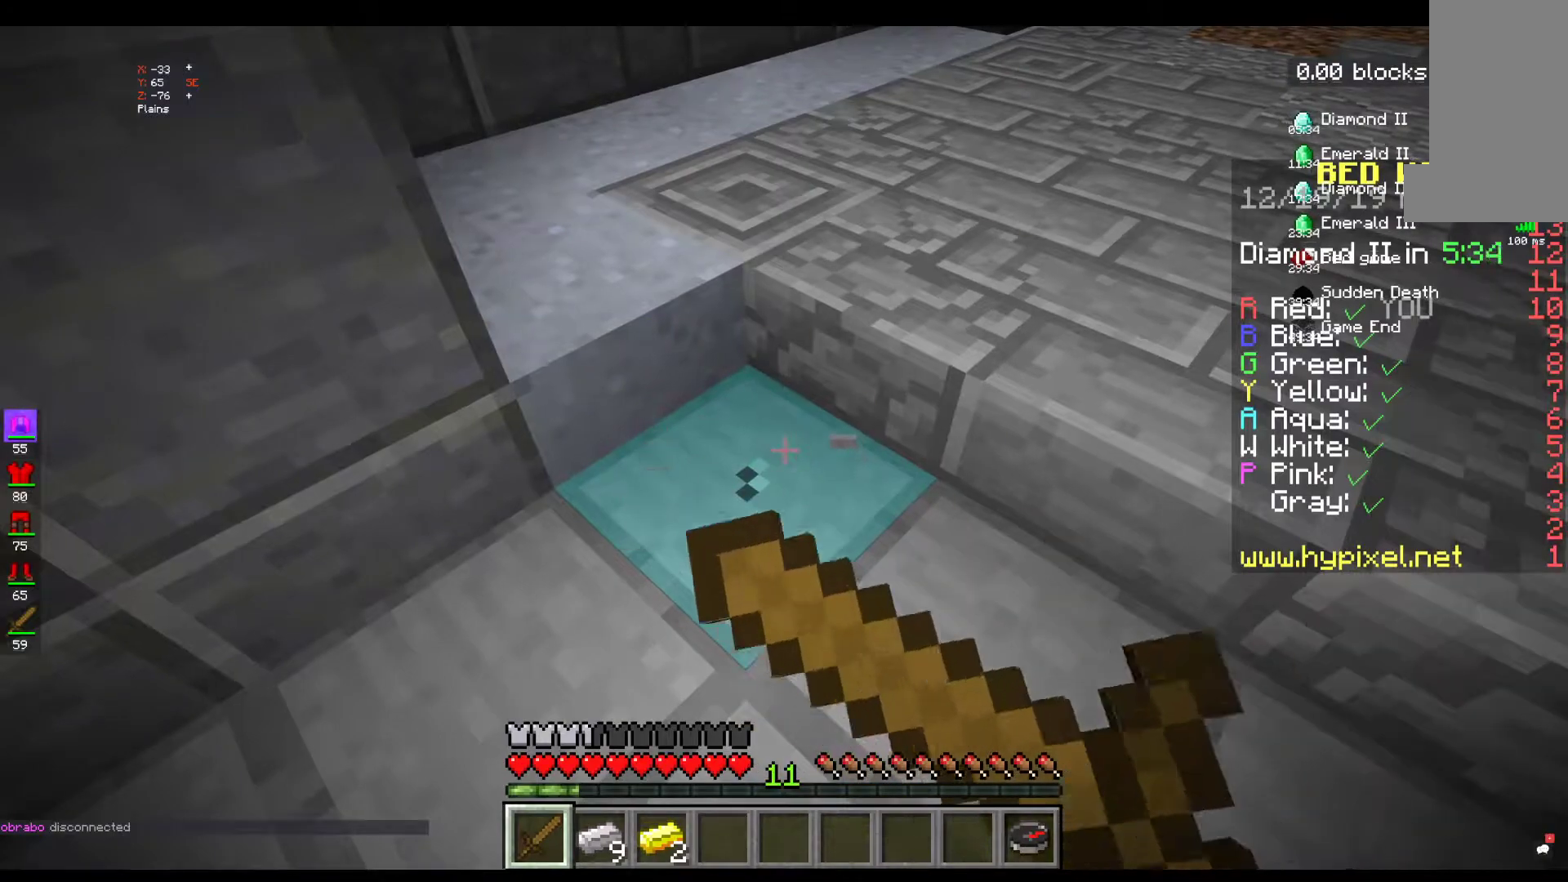
{"keys": [], "mouse": ["left"], "events": [[84, "mouse_right", "up"], [167, "mouse_right", "down"], [234, "mouse_left", "up"], [417, "mouse_left", "down"], [467, "mouse_right", "up"]]}
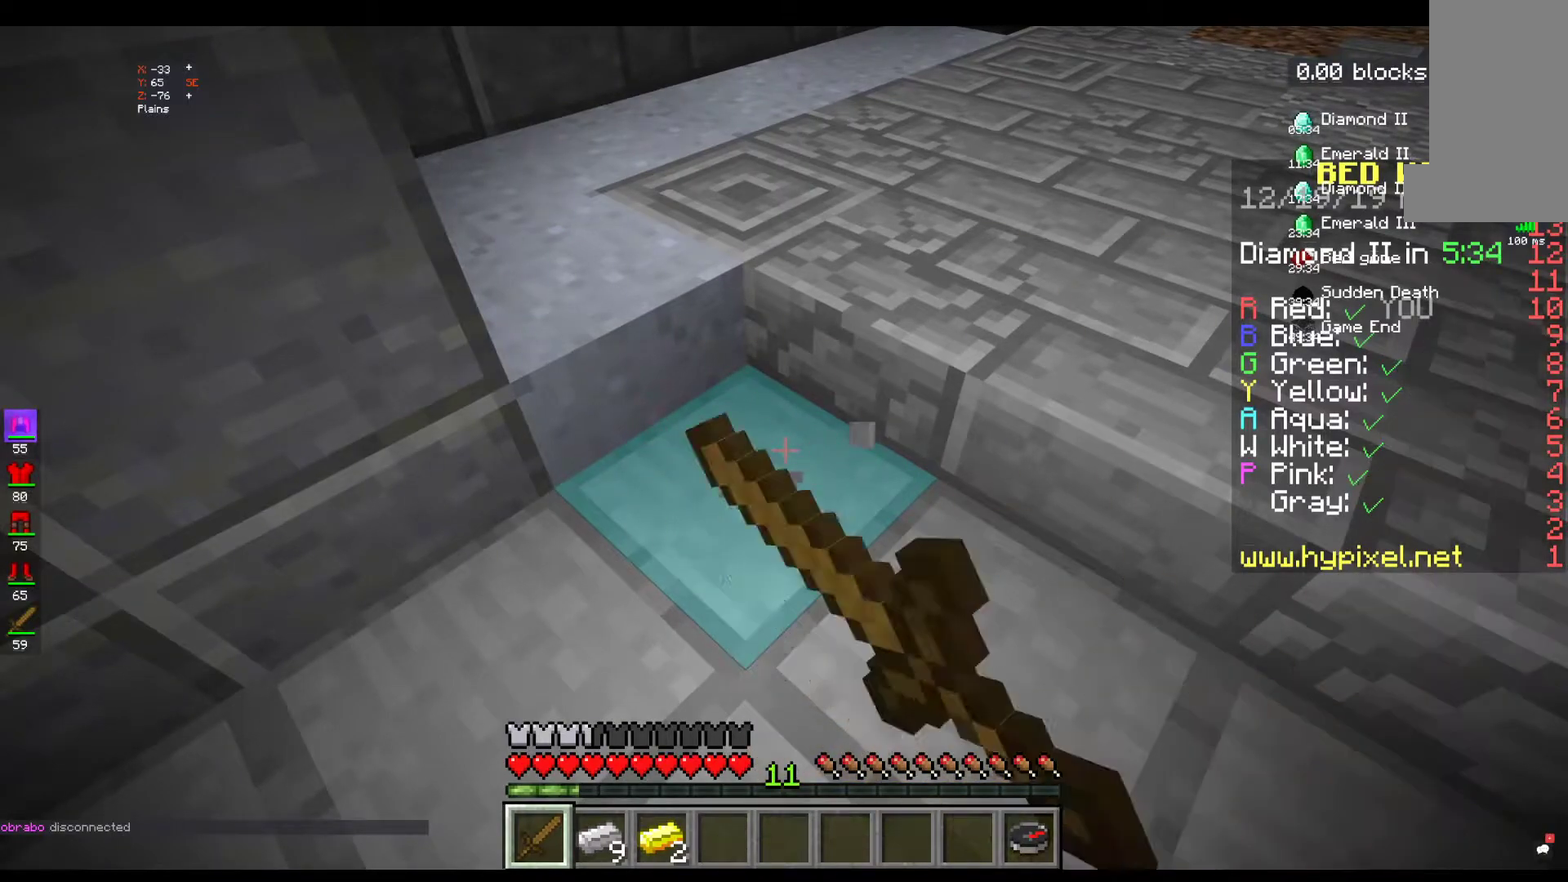
{"keys": [], "mouse": ["left"], "events": [[117, "mouse_right", "down"], [234, "mouse_left", "up"], [317, "mouse_left", "down"], [450, "mouse_right", "up"]]}
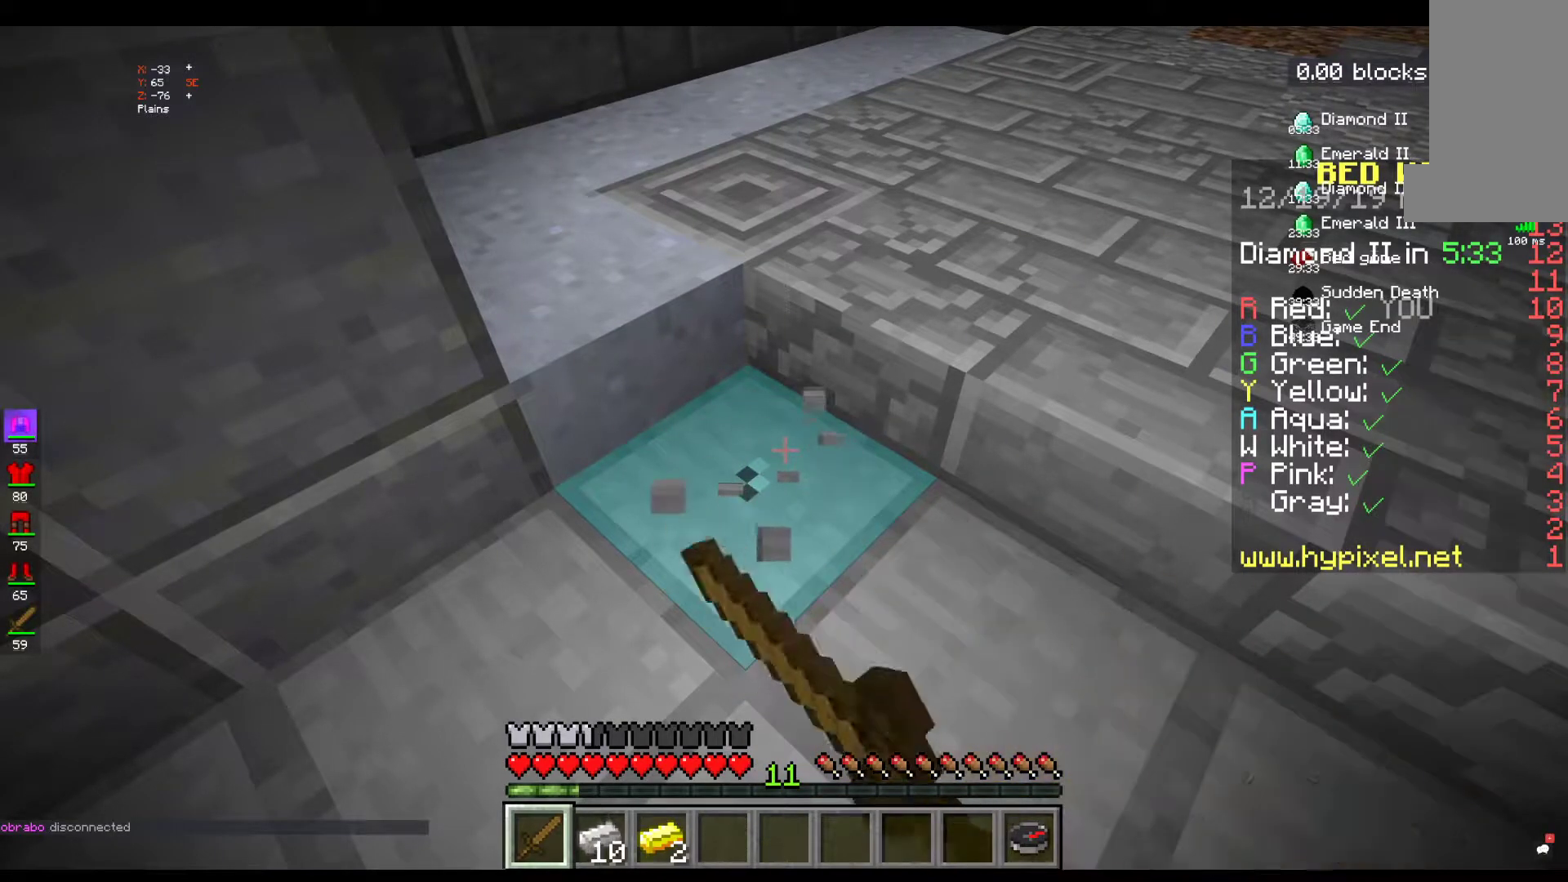
{"keys": [], "mouse": ["right"], "events": [[67, "mouse_right", "down"], [84, "mouse_left", "up"], [217, "mouse_left", "down"], [217, "mouse_right", "up"], [417, "mouse_right", "down"], [484, "mouse_left", "up"]]}
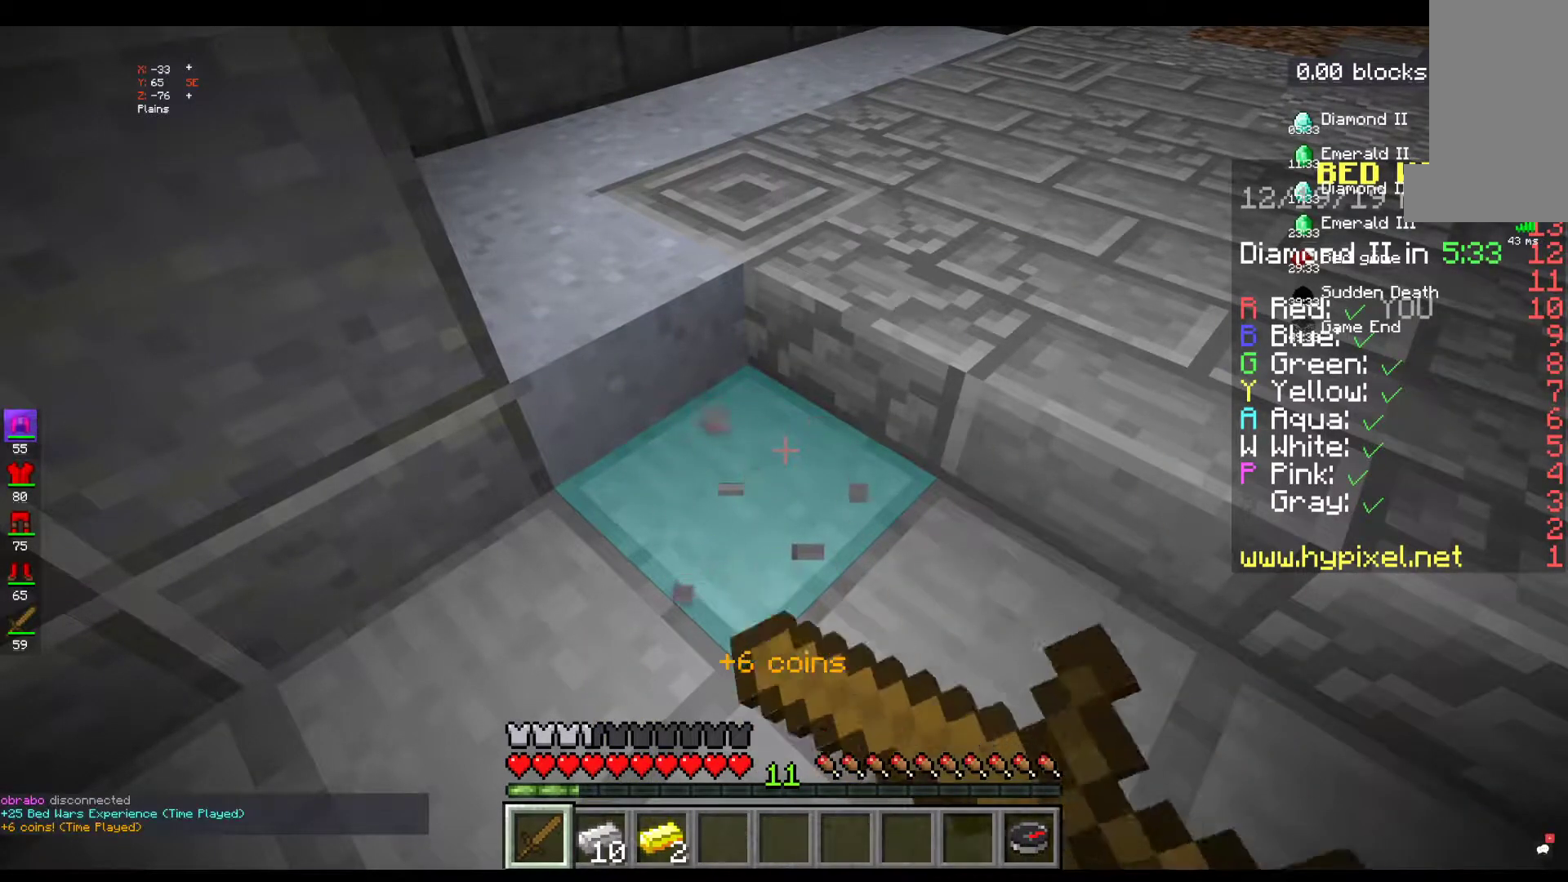
{"keys": [], "mouse": ["right"], "events": [[67, "mouse_left", "down"], [134, "mouse_right", "up"], [417, "mouse_right", "down"], [484, "mouse_left", "up"]]}
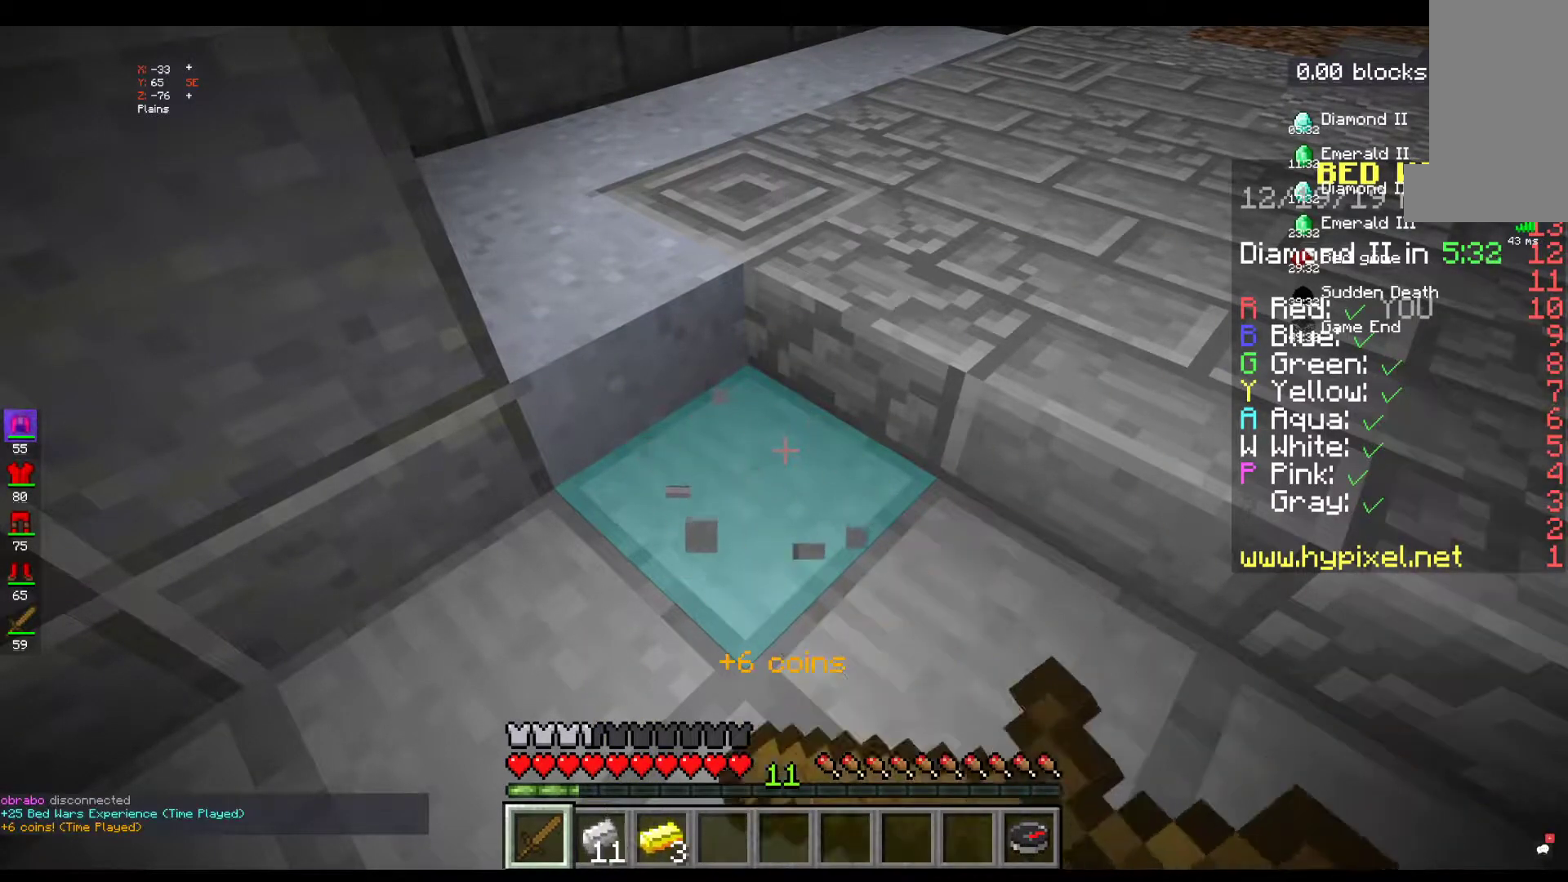
{"keys": [], "mouse": ["left", "right"], "events": [[167, "mouse_left", "down"], [284, "mouse_right", "up"], [467, "mouse_right", "down"]]}
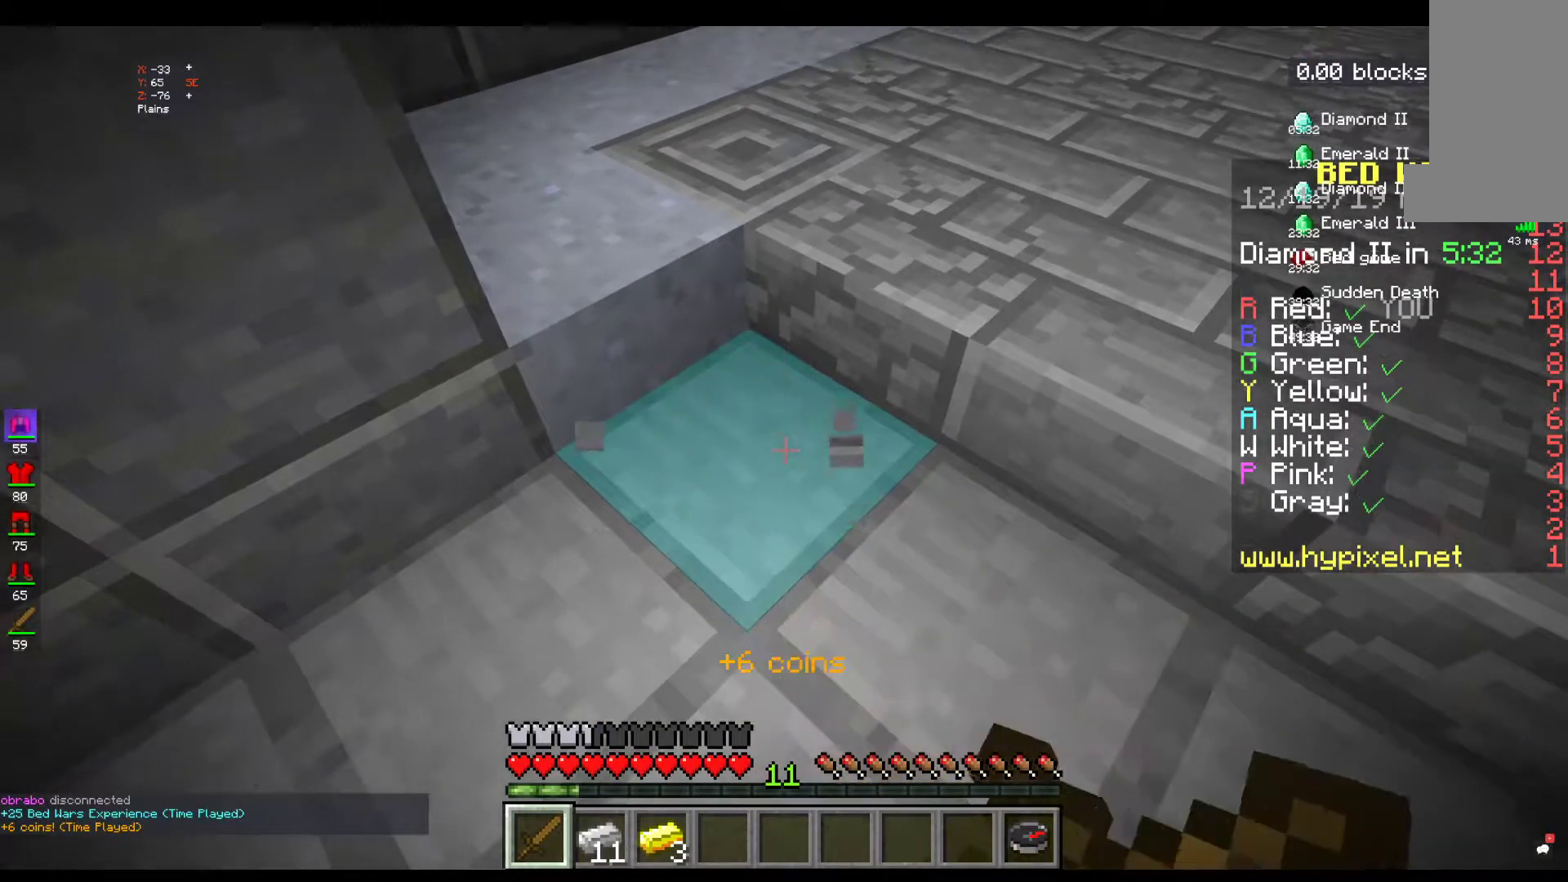
{"keys": [], "mouse": ["right"], "events": [[34, "mouse_left", "up"], [167, "mouse_left", "down"], [217, "mouse_right", "up"], [317, "mouse_right", "down"], [384, "mouse_left", "up"]]}
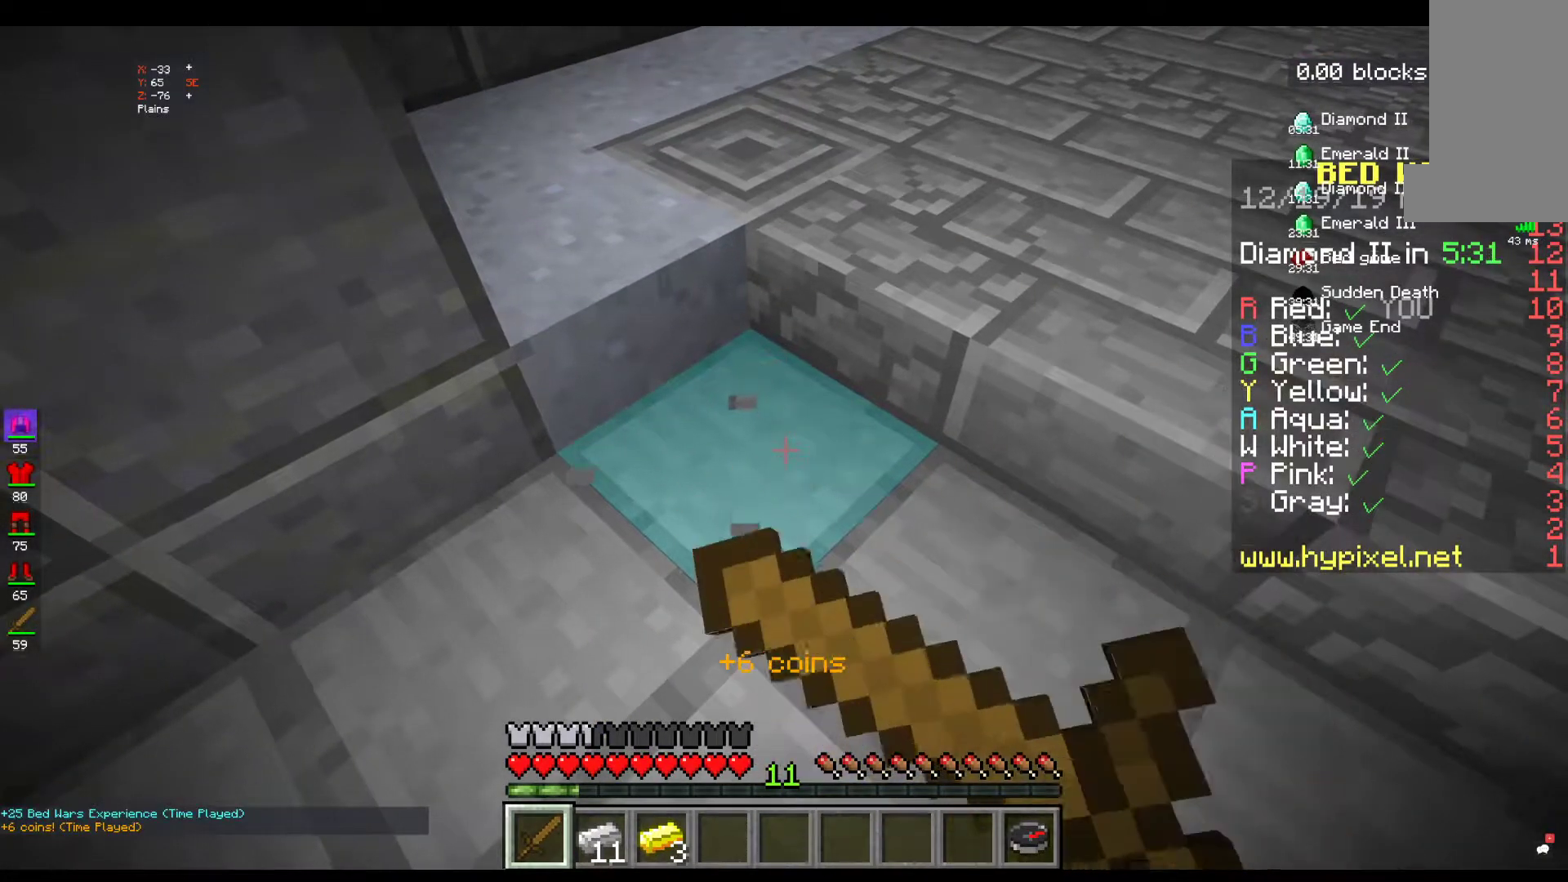
{"keys": [], "mouse": ["left"], "events": [[17, "mouse_left", "down"], [250, "mouse_left", "up"], [384, "mouse_left", "down"], [434, "mouse_right", "up"]]}
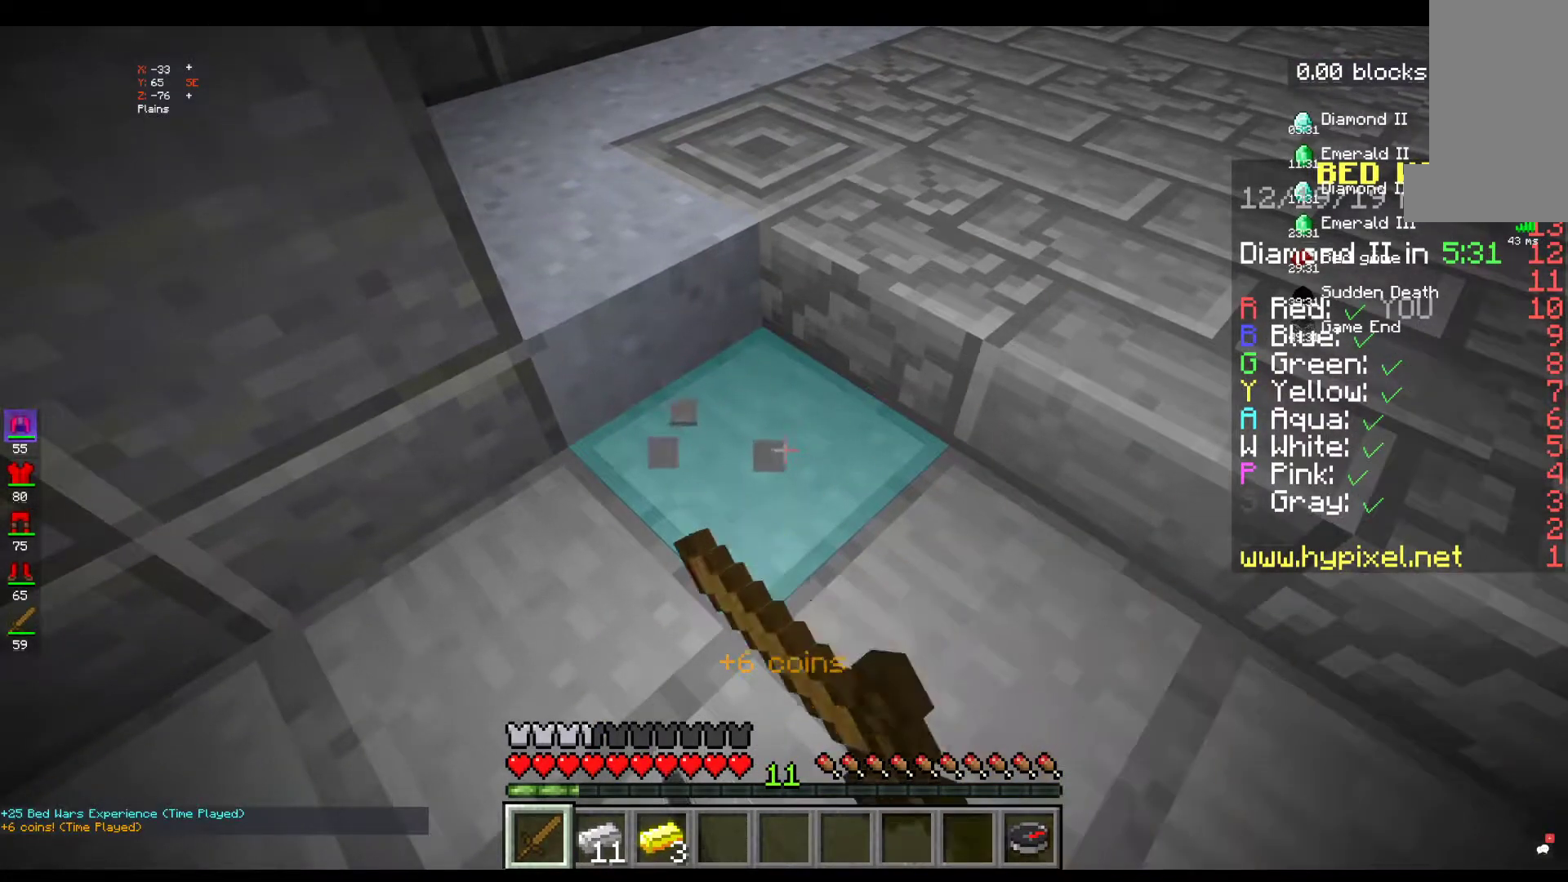
{"keys": [], "mouse": ["left", "right"], "events": [[67, "mouse_right", "down"], [134, "mouse_left", "up"], [284, "mouse_left", "down"], [334, "mouse_right", "up"], [384, "mouse_right", "down"]]}
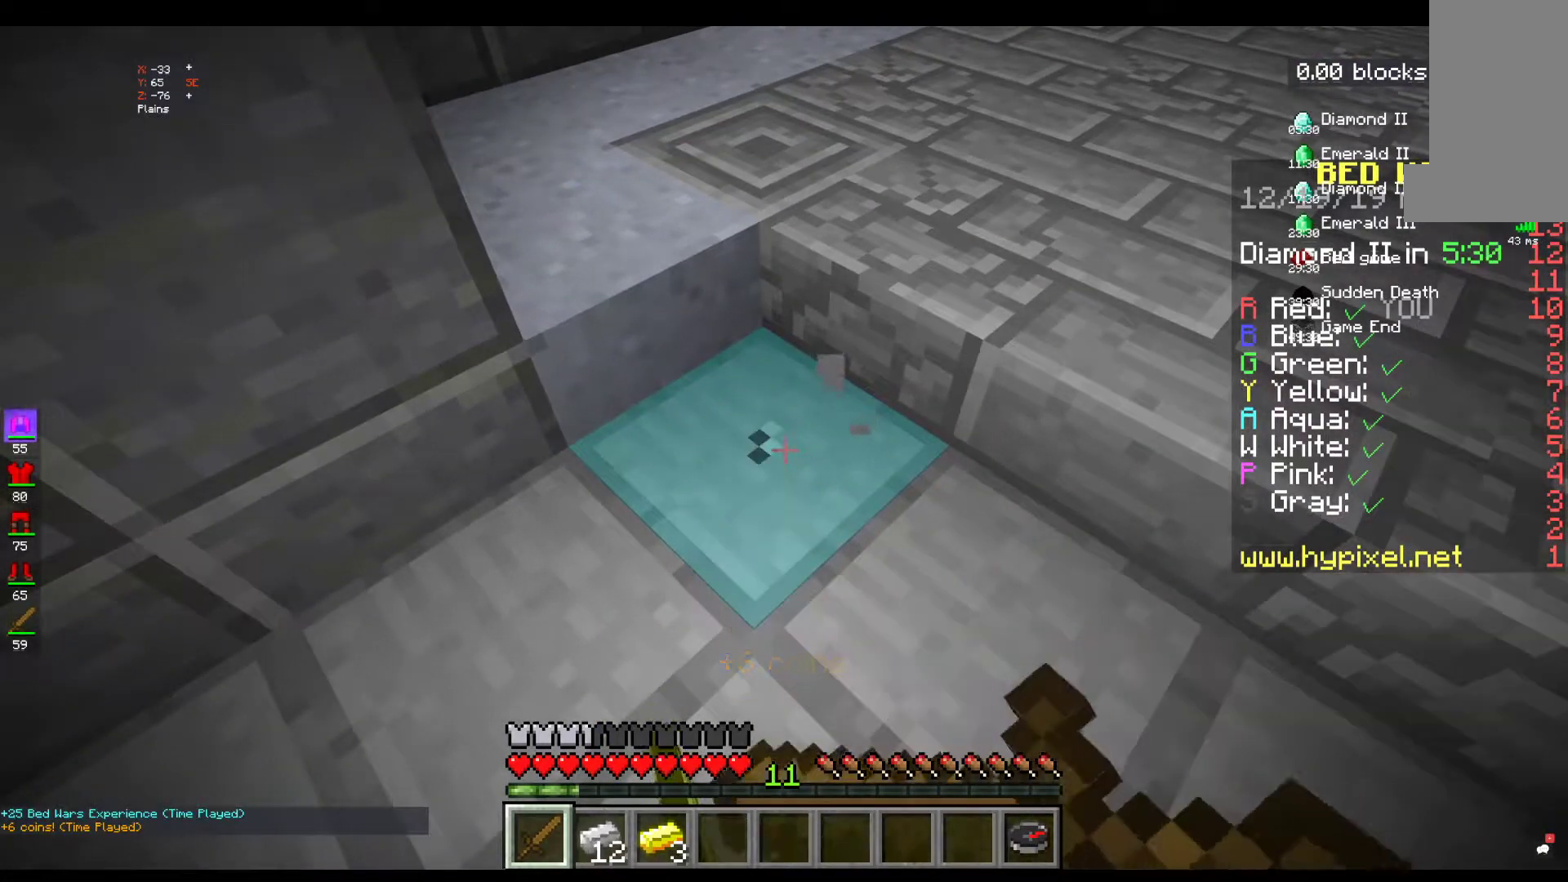
{"keys": [], "mouse": ["left", "right"], "events": [[50, "mouse_left", "up"], [267, "mouse_left", "down"], [334, "mouse_right", "up"], [384, "mouse_right", "down"]]}
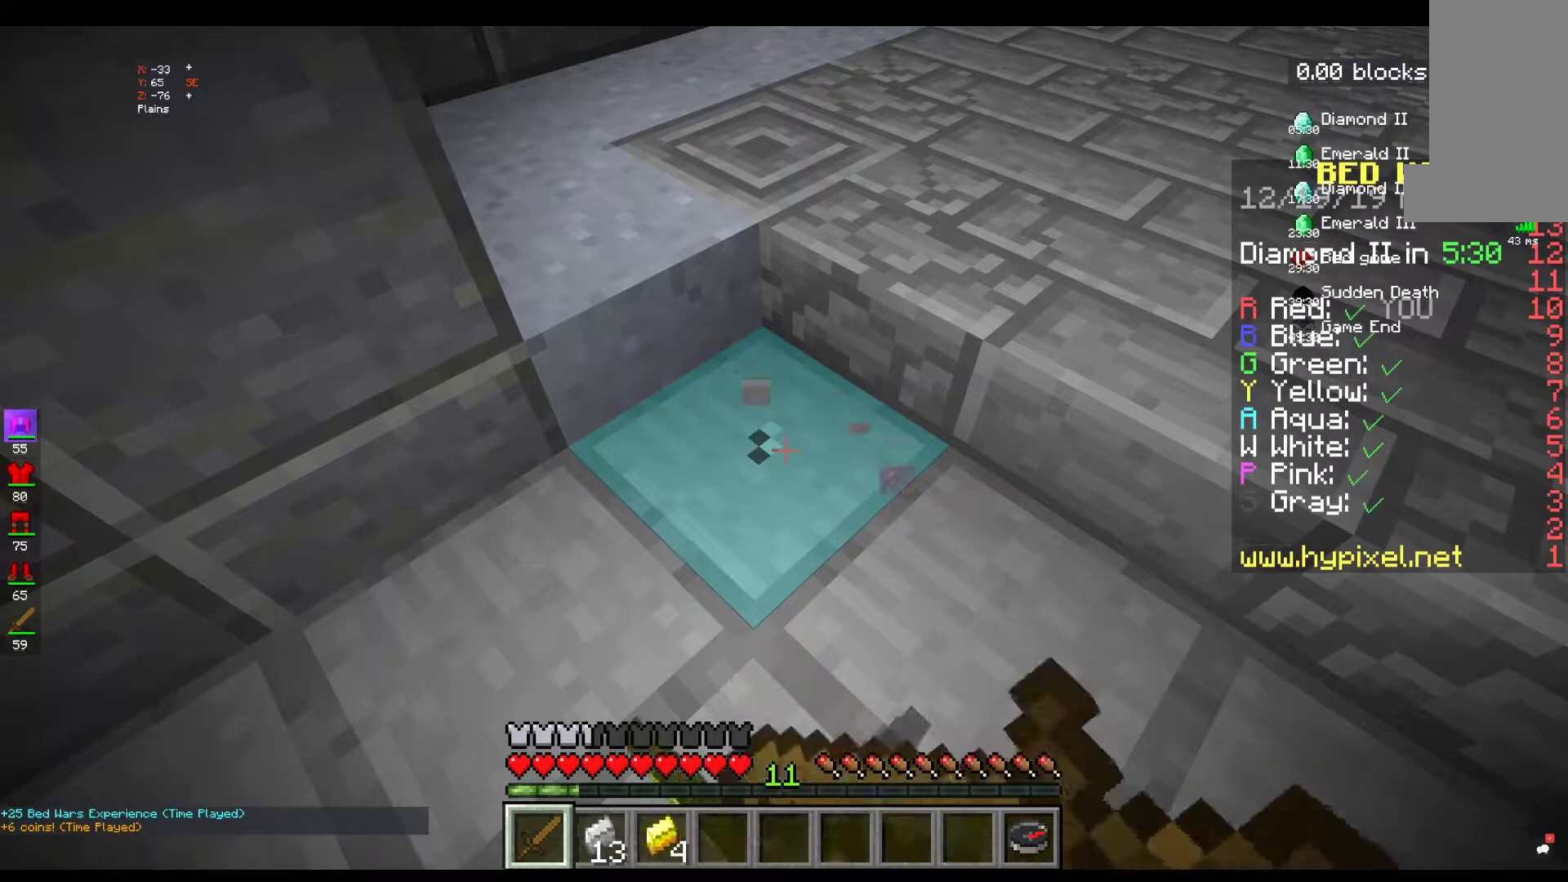
{"keys": [], "mouse": ["left", "right"], "events": [[84, "mouse_left", "up"], [167, "mouse_left", "down"], [234, "mouse_right", "up"], [417, "mouse_right", "down"]]}
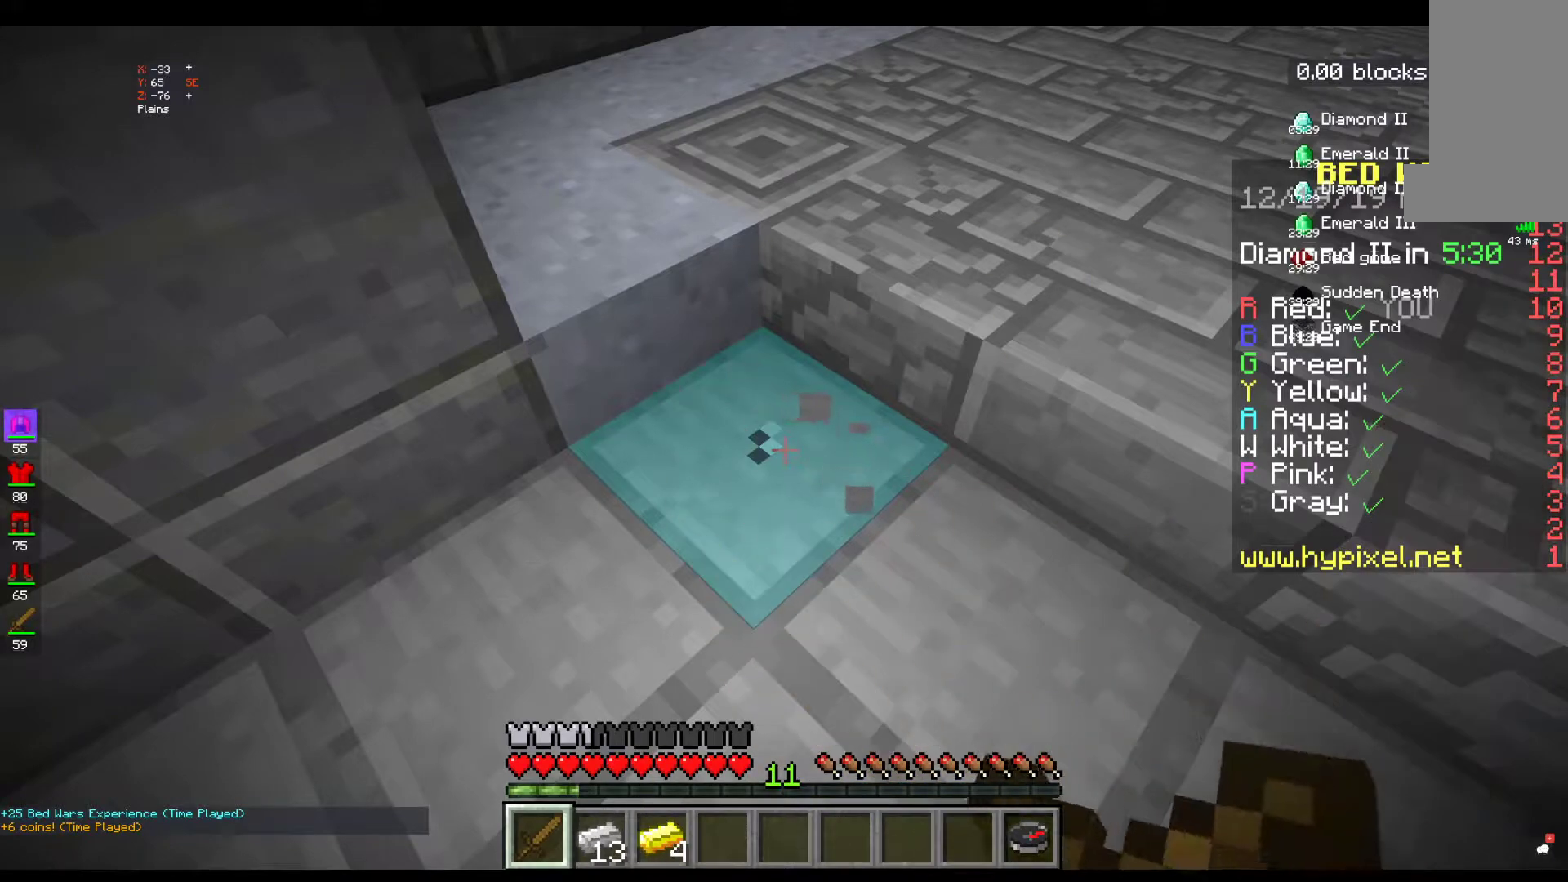
{"keys": [], "mouse": ["left", "right"], "events": [[100, "mouse_left", "up"], [134, "mouse_right", "up"], [184, "mouse_left", "down"], [217, "mouse_right", "down"], [334, "mouse_right", "up"], [417, "mouse_right", "down"]]}
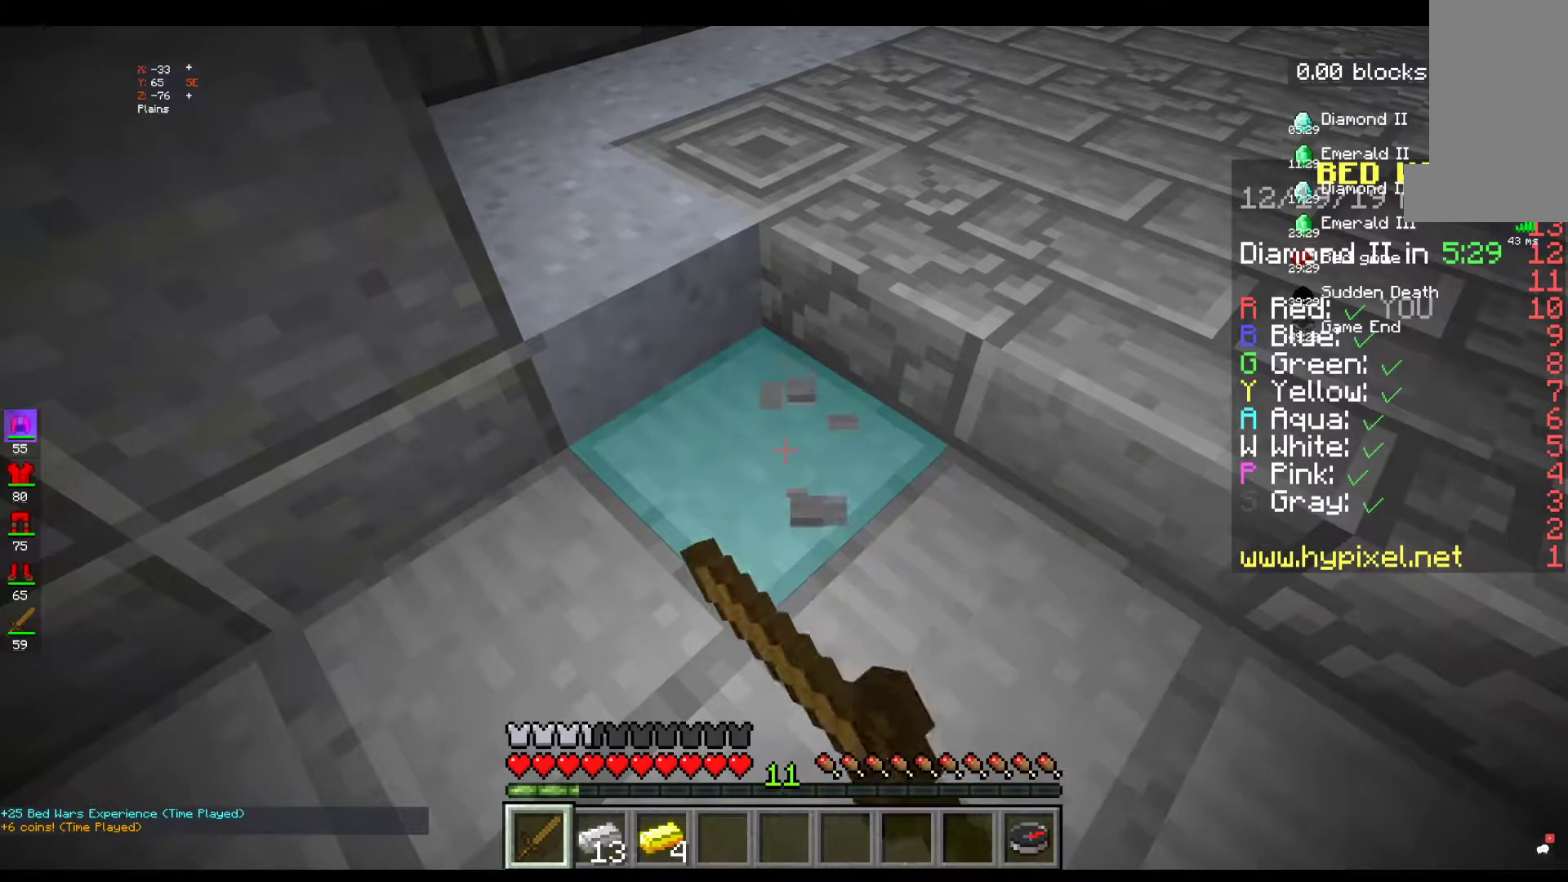
{"keys": [], "mouse": ["left", "right"], "events": [[84, "mouse_right", "up"], [100, "mouse_left", "up"], [234, "mouse_left", "down"], [234, "mouse_right", "down"], [384, "mouse_right", "up"], [400, "mouse_left", "up"], [484, "mouse_left", "down"], [484, "mouse_right", "down"]]}
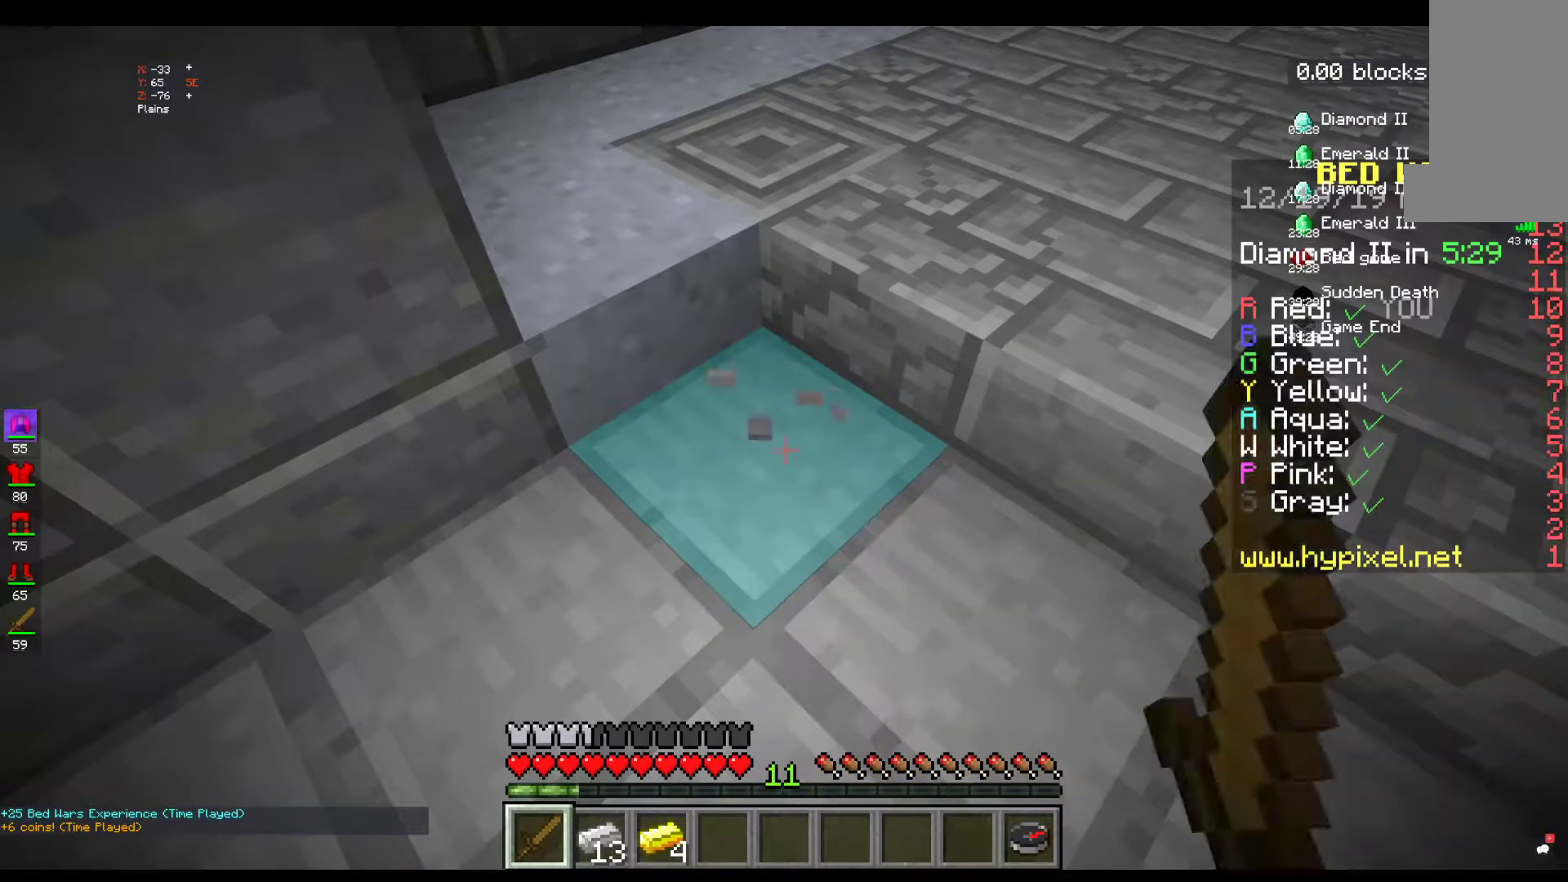
{"keys": [], "mouse": ["left", "right"], "events": [[200, "mouse_left", "up"], [200, "mouse_right", "up"], [267, "mouse_left", "down"], [267, "mouse_right", "down"]]}
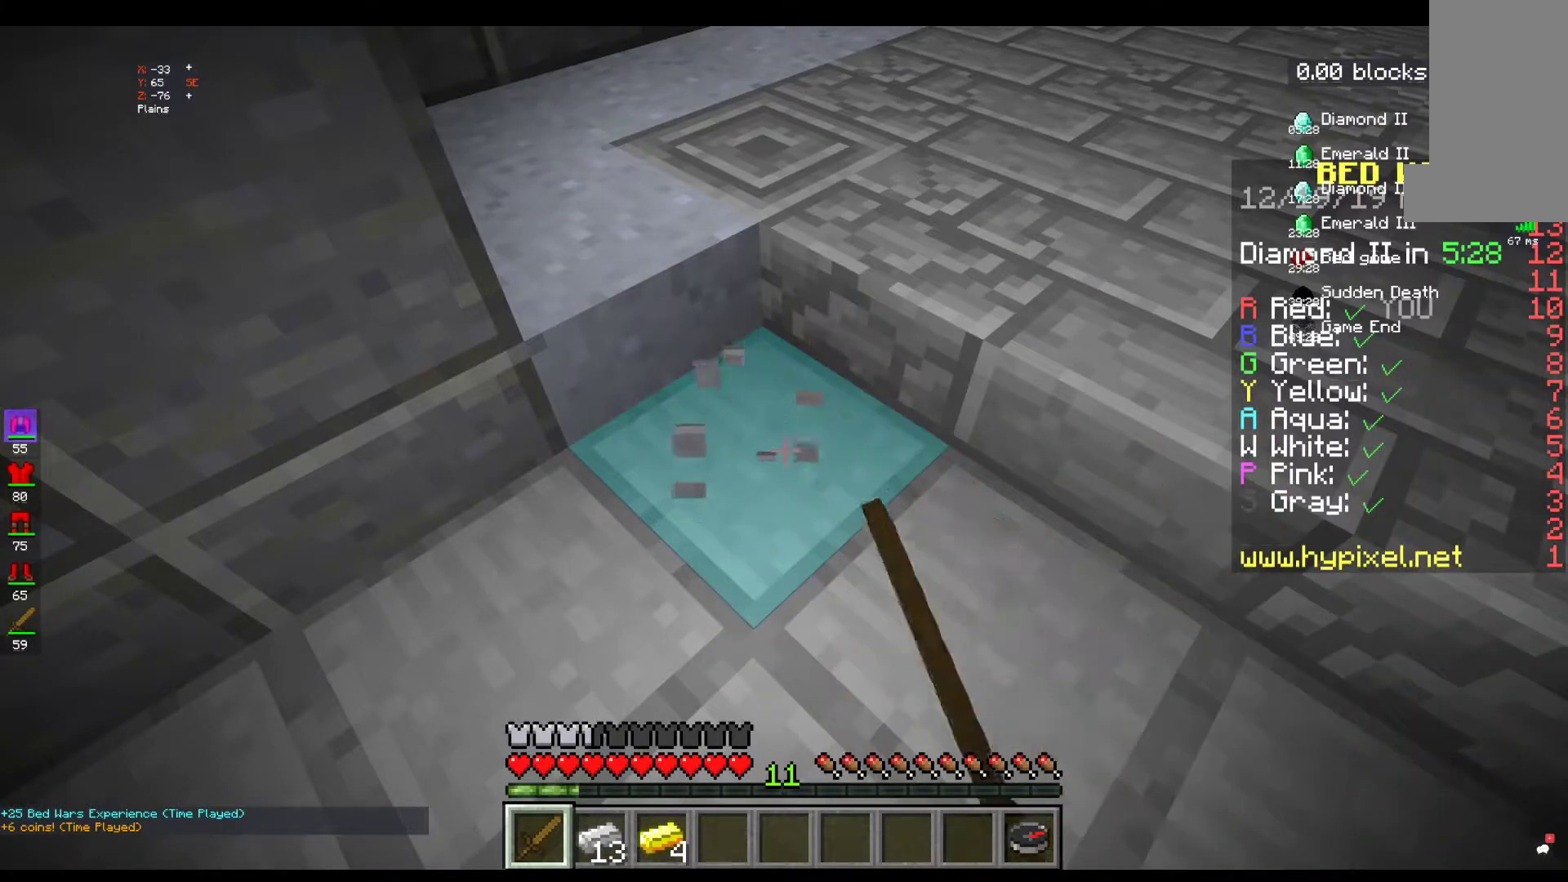
{"keys": [], "mouse": ["left", "right"], "events": [[34, "mouse_right", "up"], [50, "mouse_left", "up"], [184, "mouse_left", "down"], [184, "mouse_right", "down"]]}
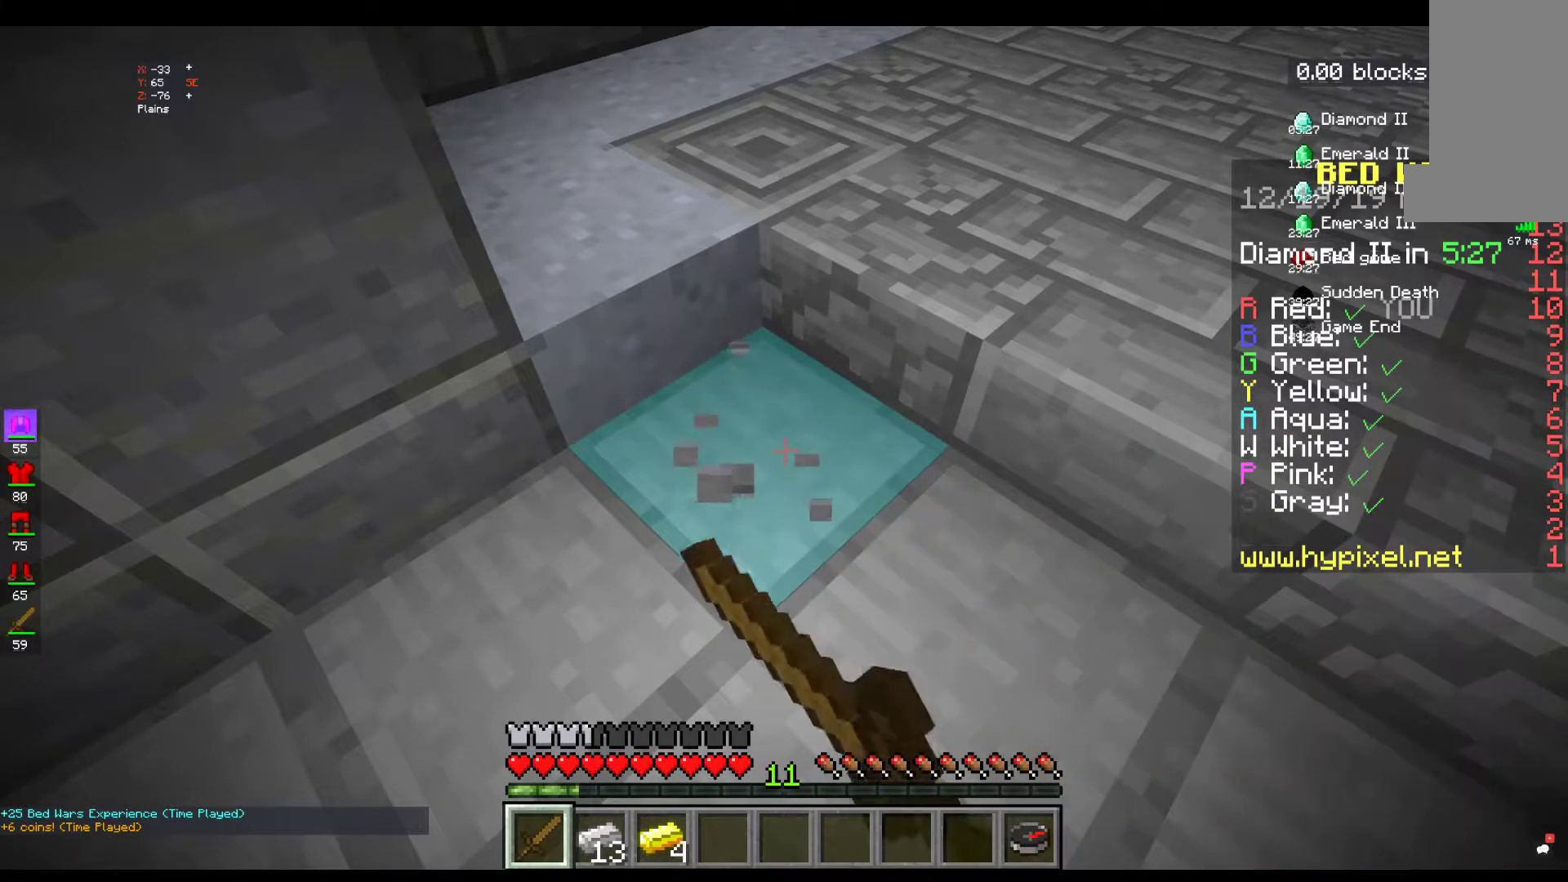
{"keys": [], "mouse": ["right"], "events": [[150, "mouse_left", "up"]]}
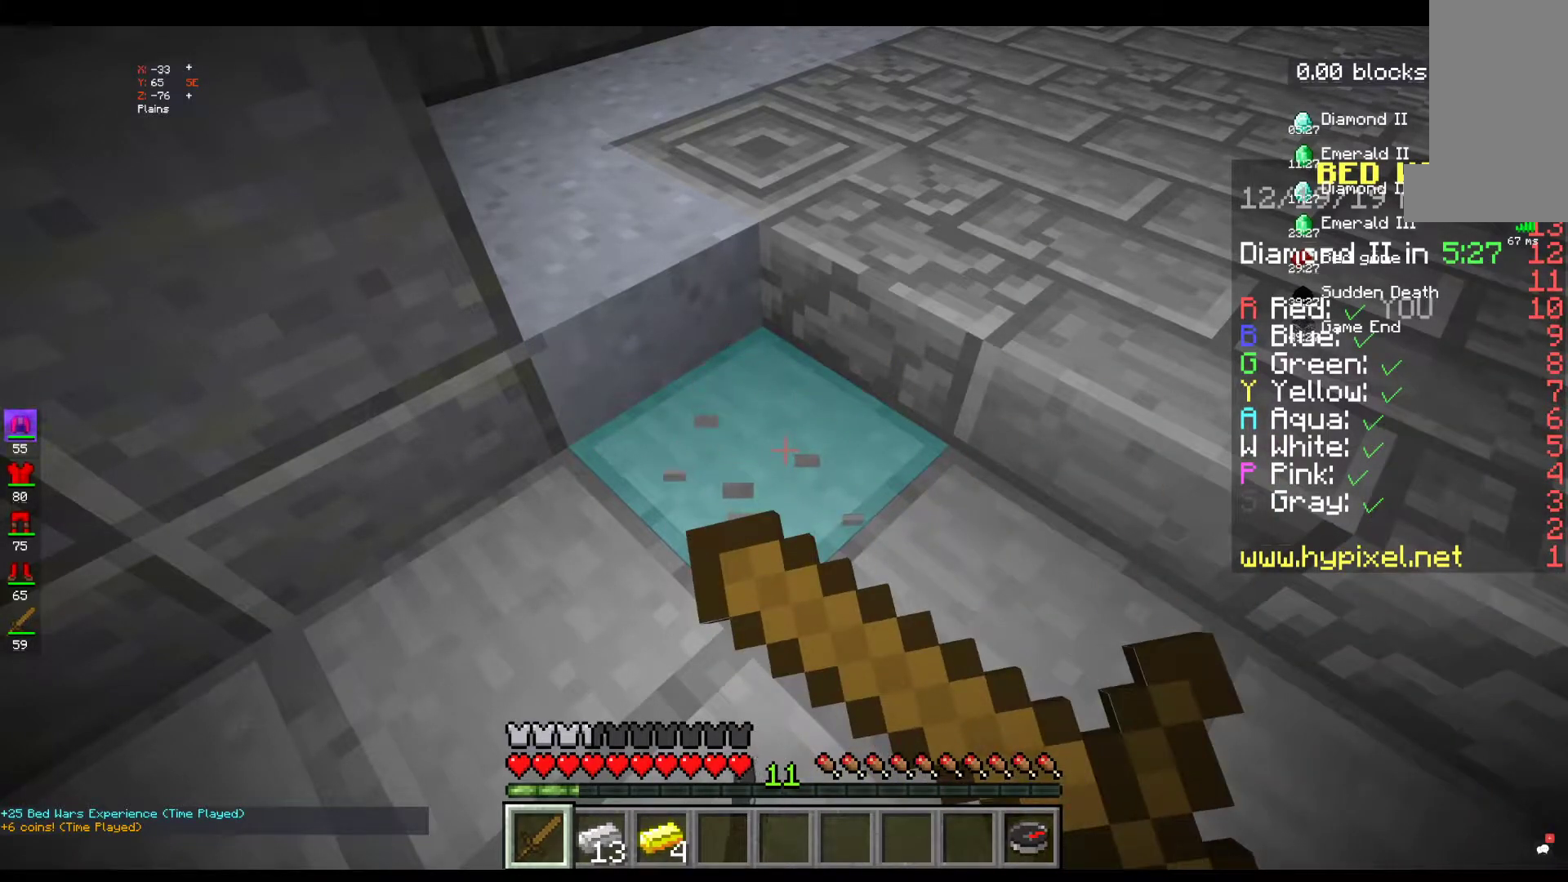
{"keys": [], "mouse": [], "events": [[134, "mouse_right", "up"]]}